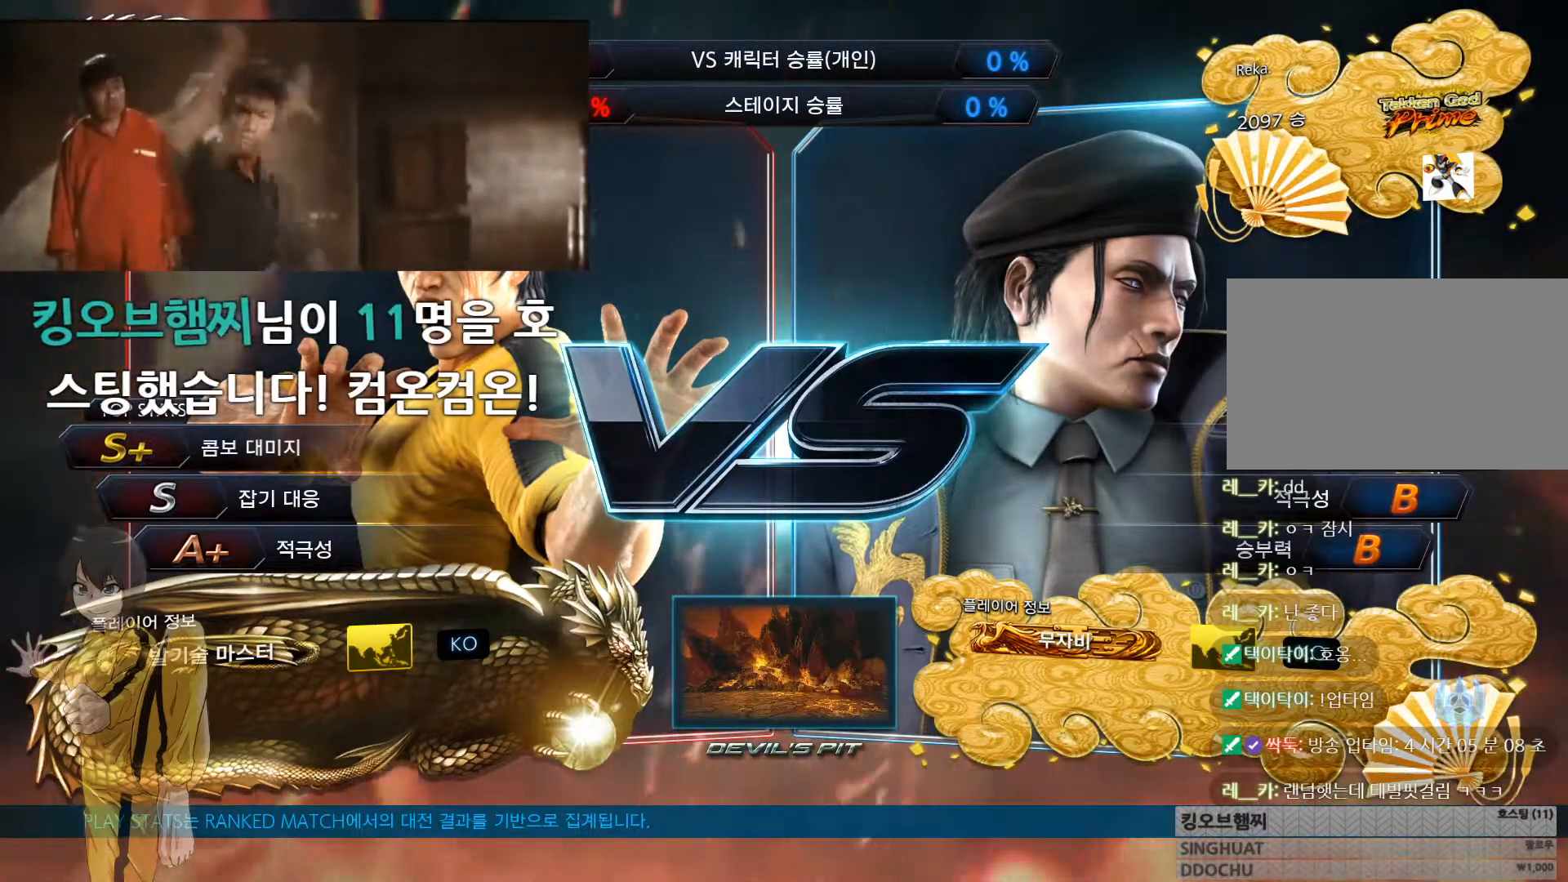
Gameplay with a controller (arcade stick); each line is a JSON object with the inputs held at the frame after it. "events" lists button and stick changes between this image and that frame as [ms after this image, input, new state], when the widget could be followed in between. Not read: L3 R3.
{"buttons": [], "left_stick": "up", "events": [[34, "left_stick", "right"], [184, "left_stick", "left"], [234, "left_stick", "up"], [284, "left_stick", "right"], [384, "left_stick", "center"], [434, "left_stick", "left"], [484, "left_stick", "up"]]}
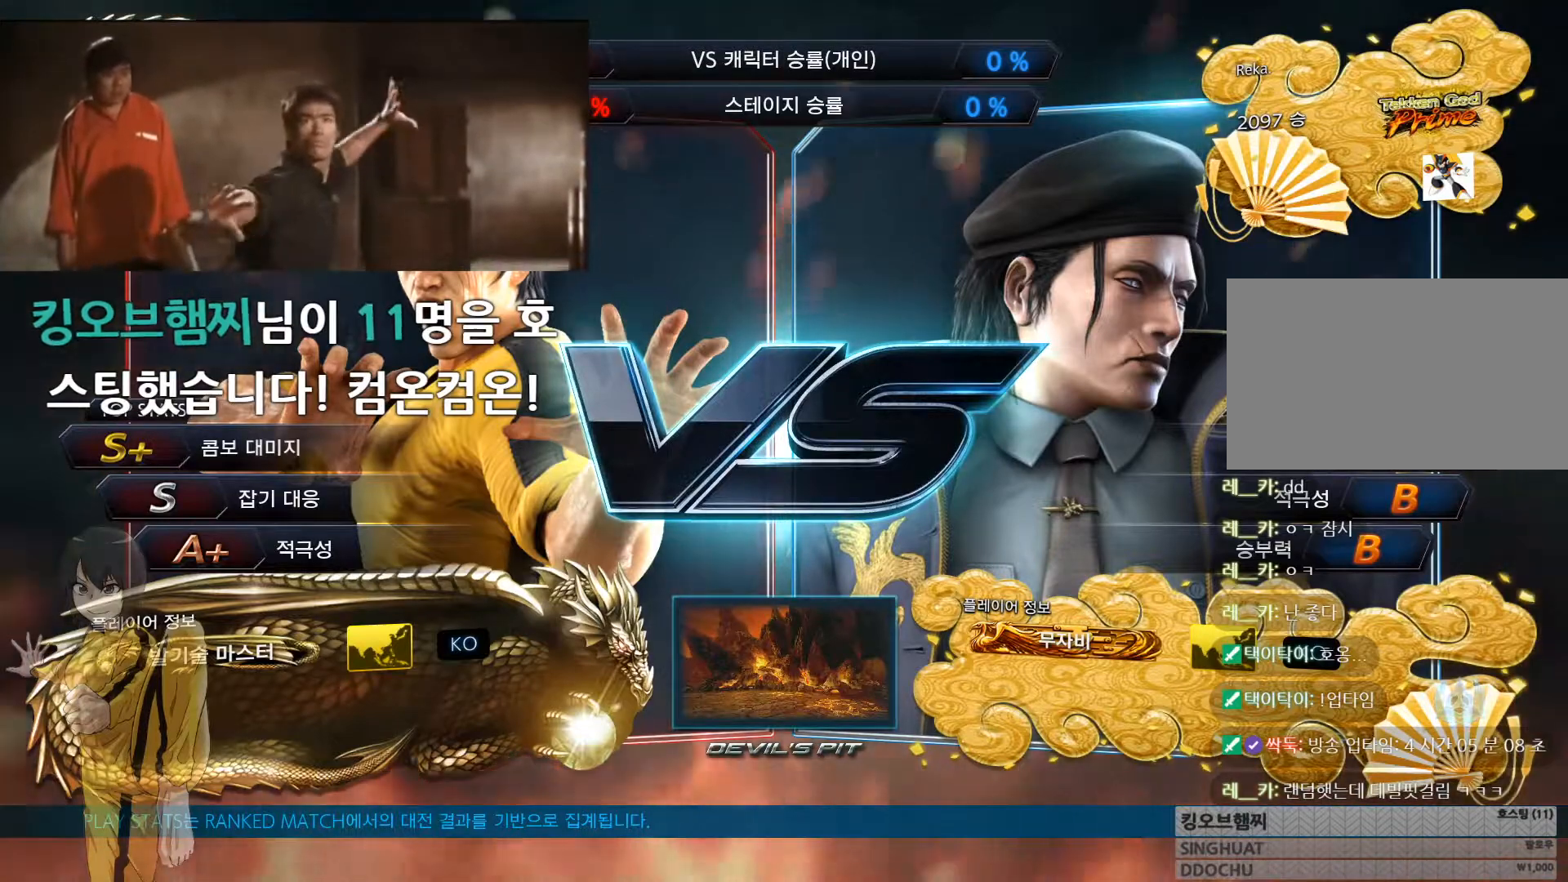
{"buttons": [], "left_stick": "center", "events": [[33, "left_stick", "right"], [116, "left_stick", "center"]]}
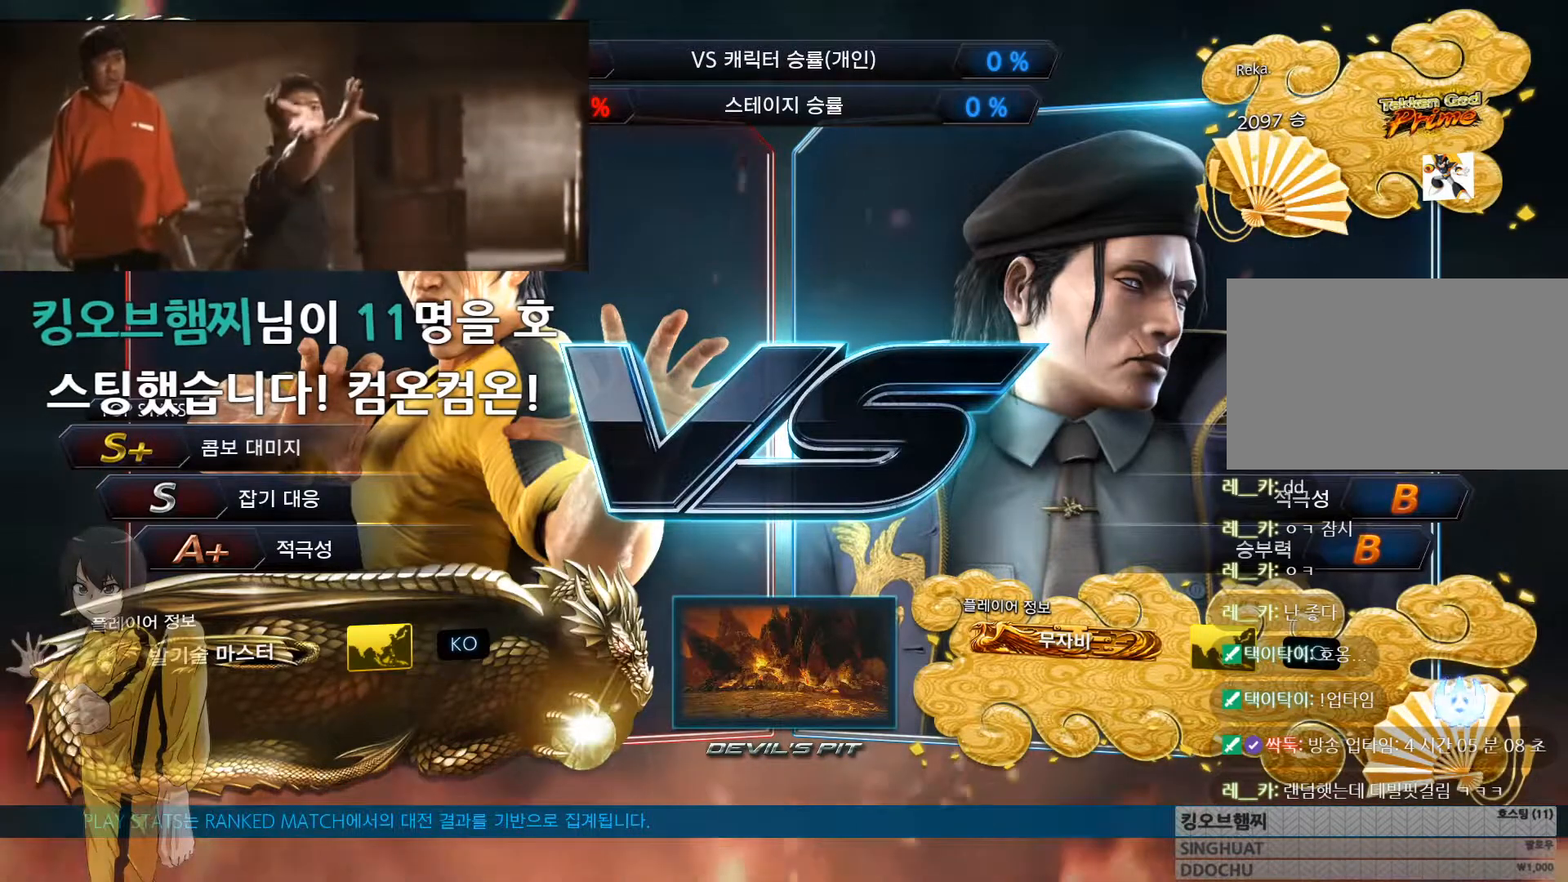
{"buttons": [], "left_stick": "center", "events": []}
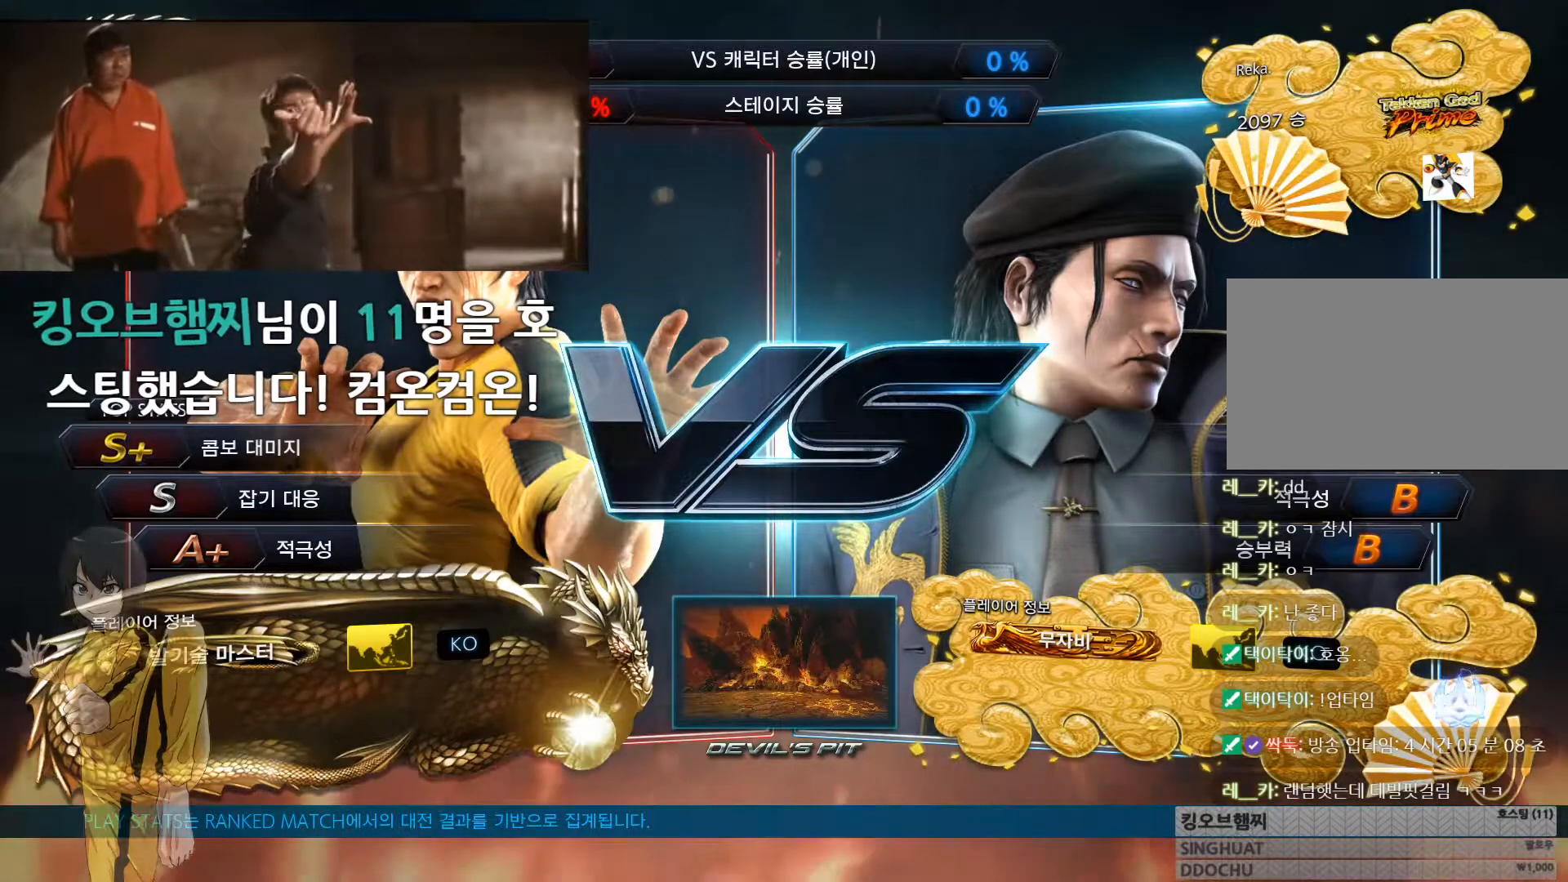
{"buttons": [], "left_stick": "center", "events": []}
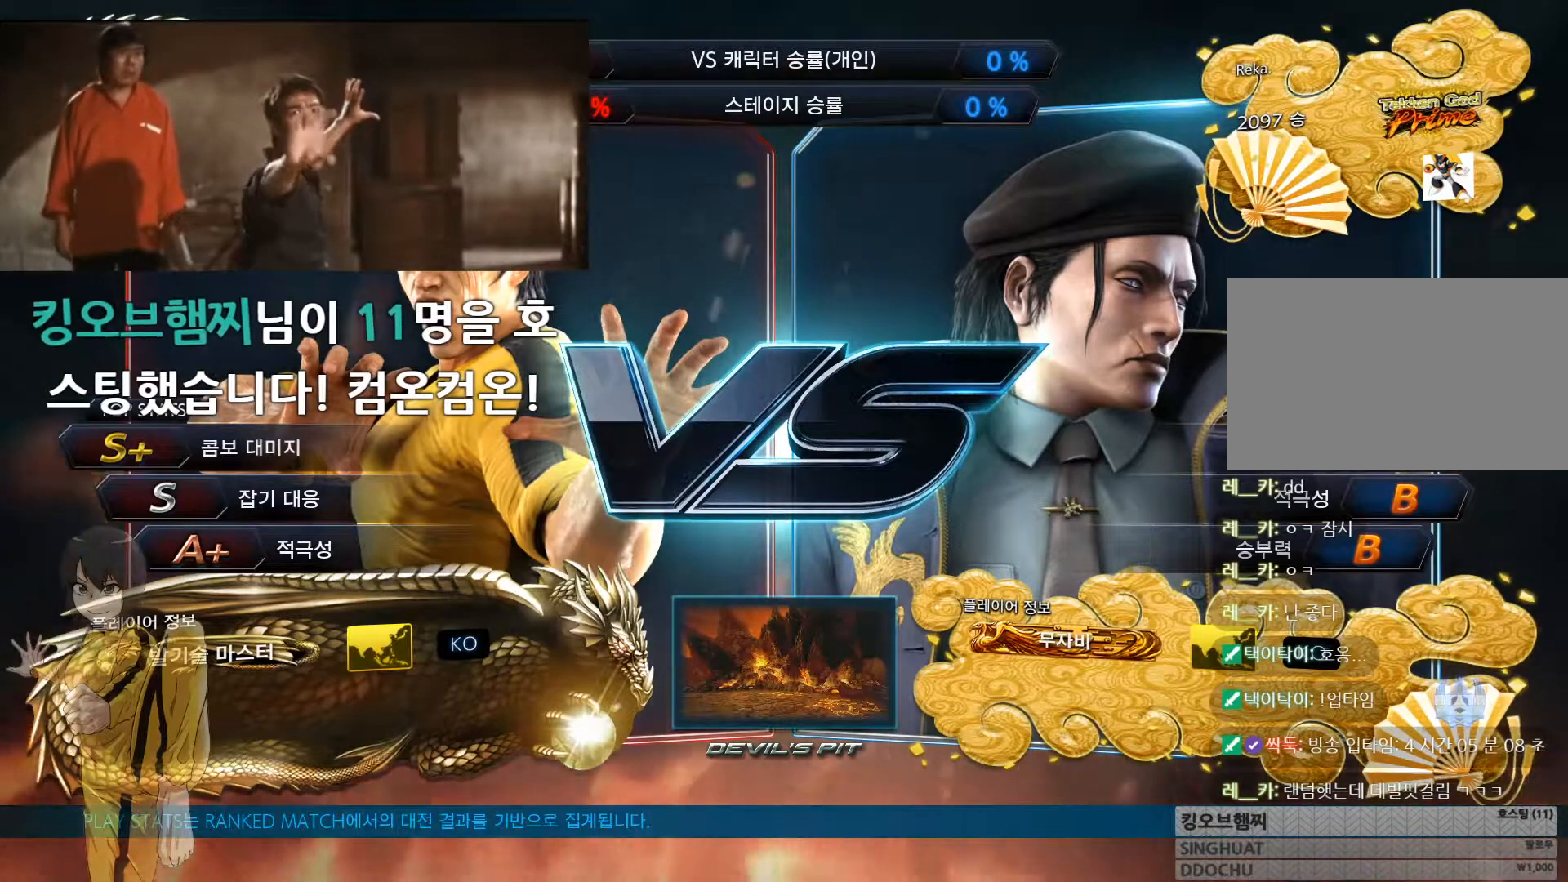
{"buttons": [], "left_stick": "center", "events": []}
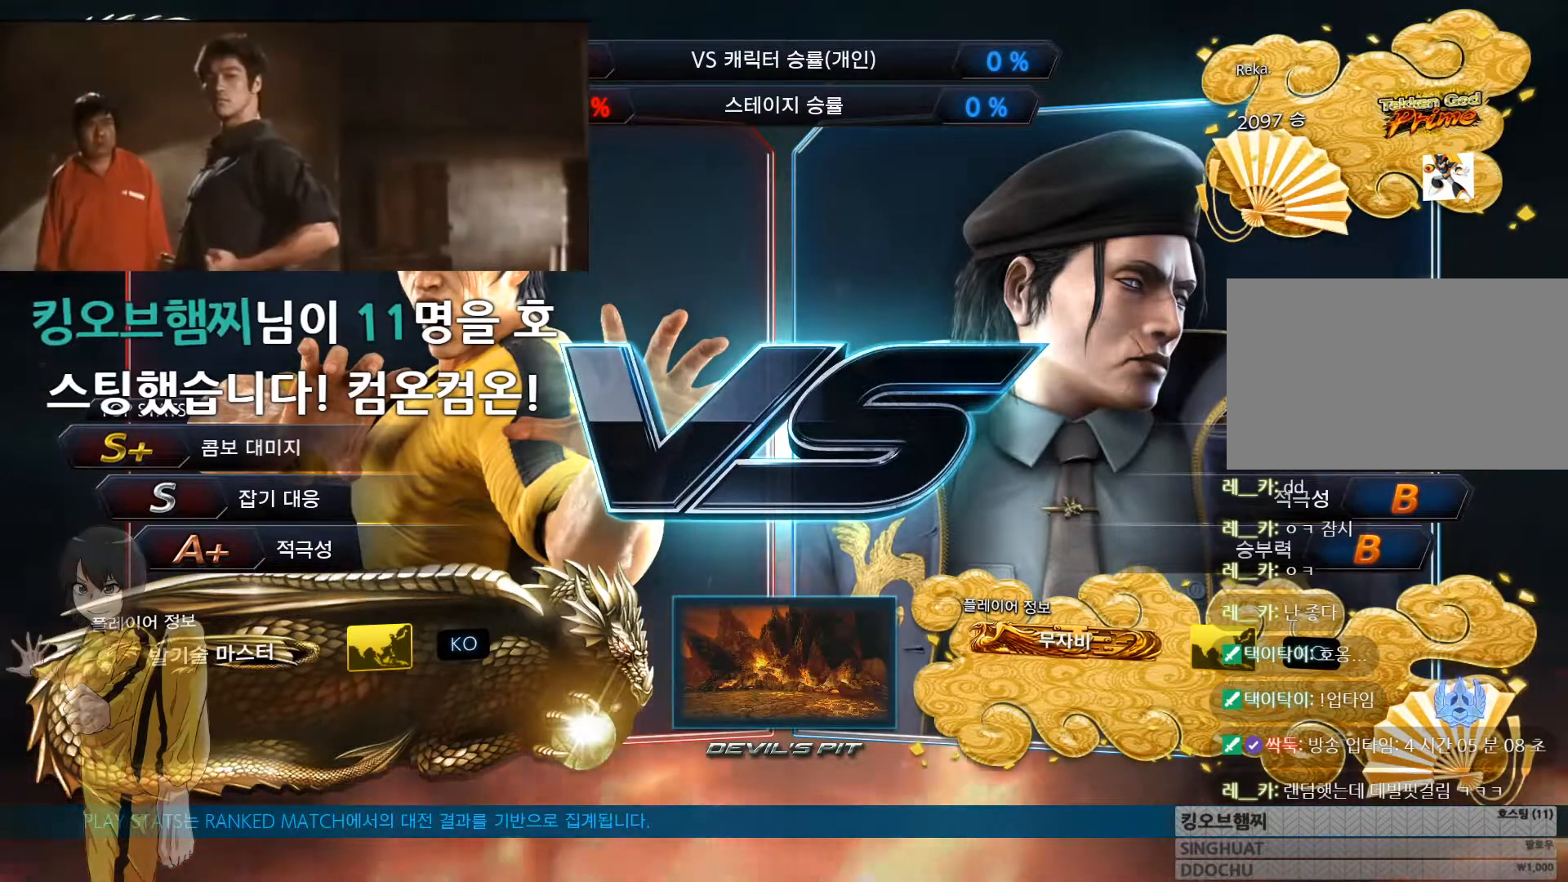
{"buttons": [], "left_stick": "center", "events": [[350, "CROSS", "down"], [350, "SQUARE", "down"], [350, "TRIANGLE", "down"], [400, "CROSS", "up"], [400, "SQUARE", "up"], [400, "TRIANGLE", "up"]]}
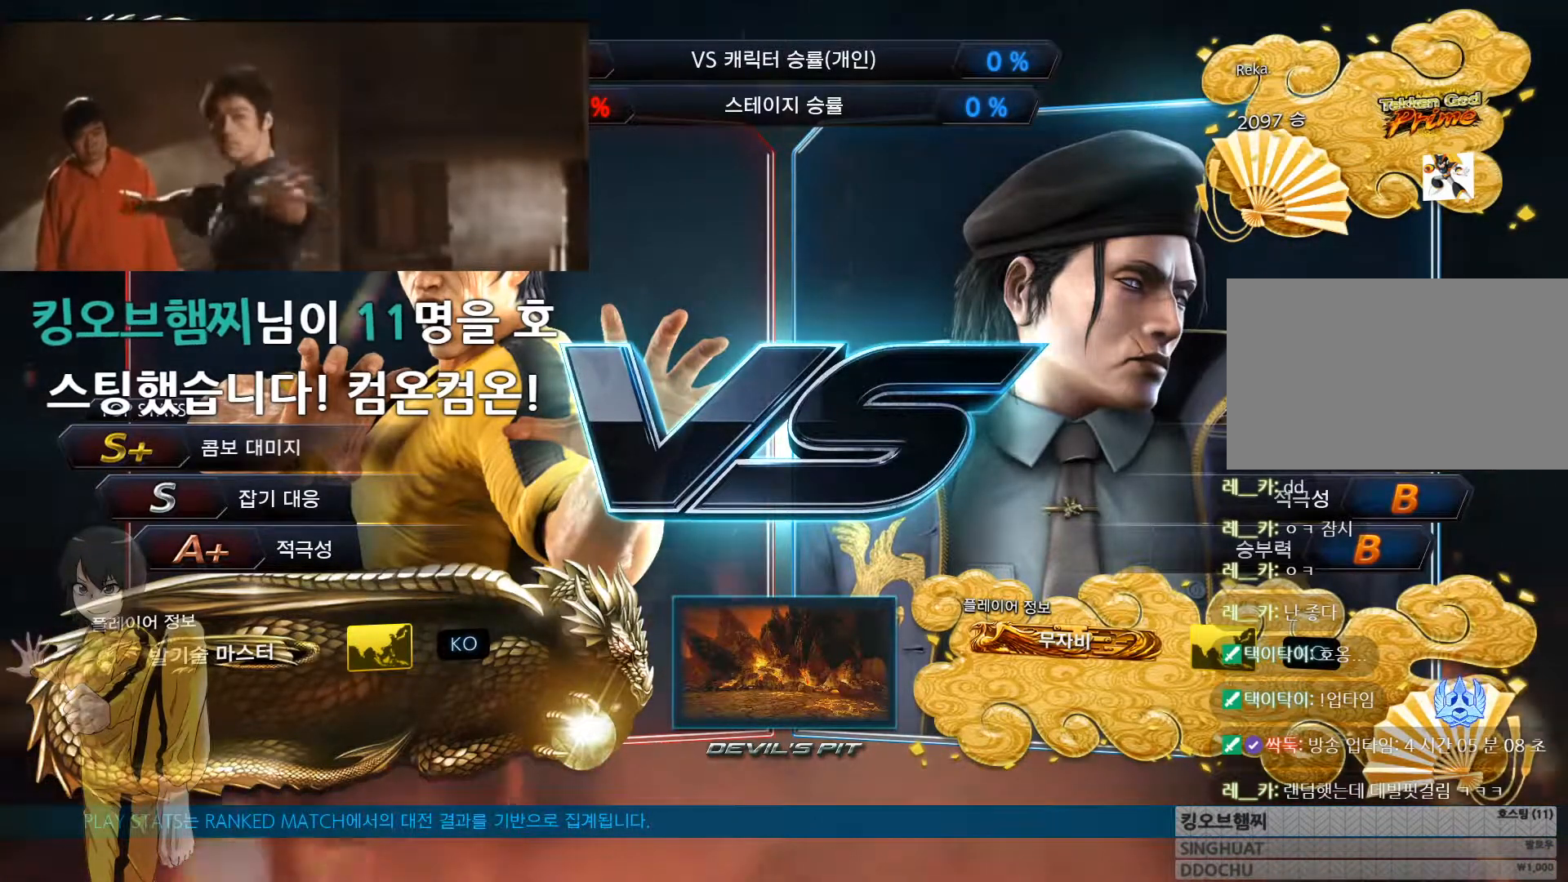
{"buttons": ["SQUARE", "TRIANGLE"], "left_stick": "center", "events": [[84, "CROSS", "down"], [84, "SQUARE", "down"], [84, "TRIANGLE", "down"], [150, "CROSS", "up"], [150, "SQUARE", "up"], [150, "TRIANGLE", "up"], [317, "SQUARE", "down"], [334, "CROSS", "down"], [334, "TRIANGLE", "down"], [401, "CROSS", "up"]]}
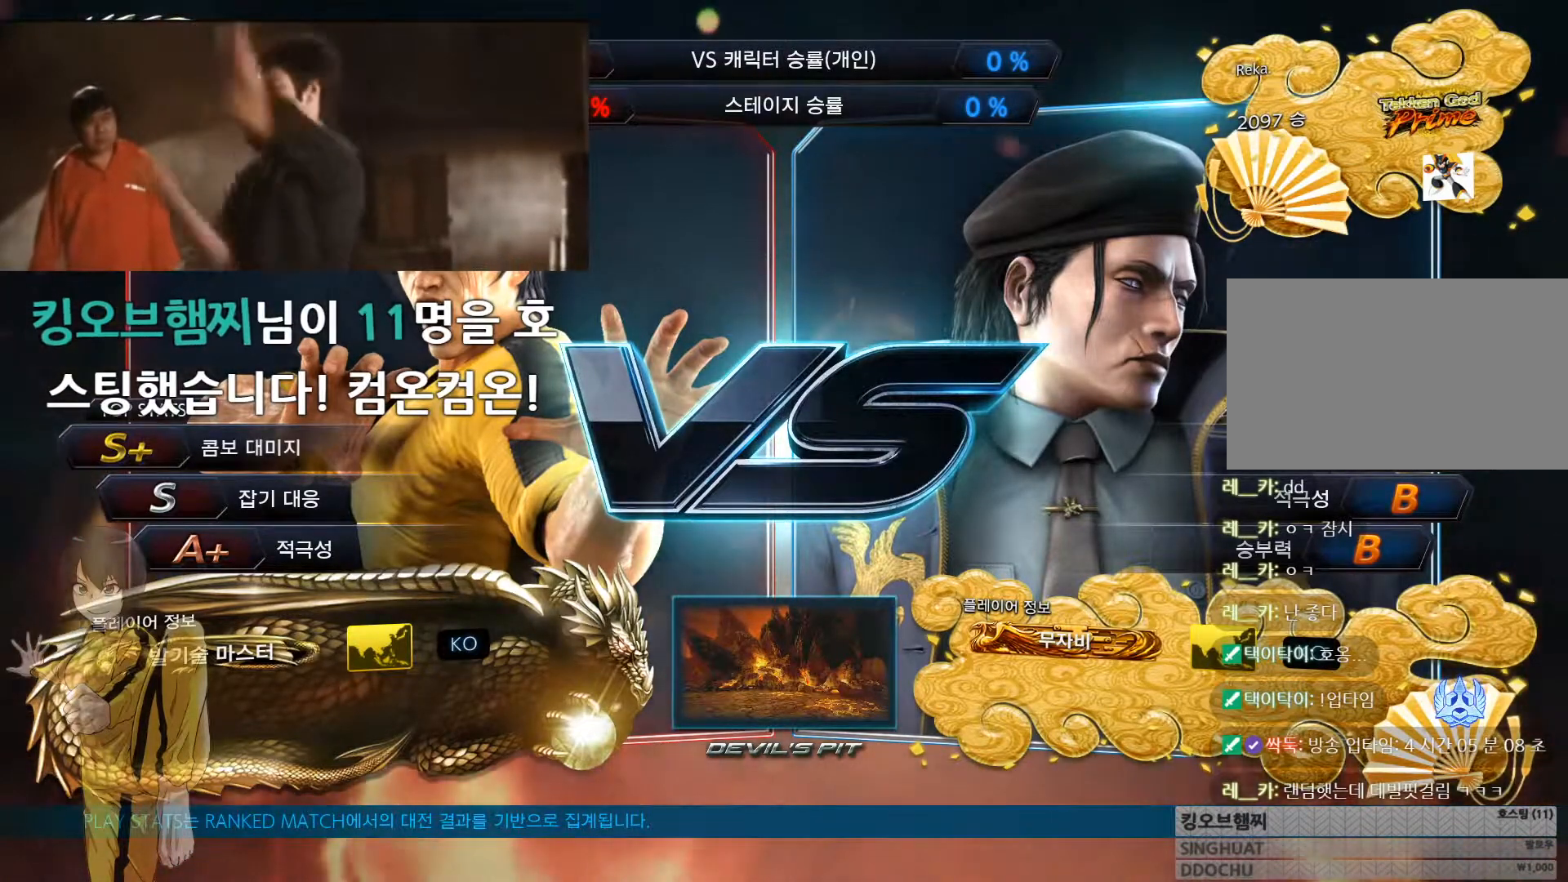
{"buttons": ["SQUARE", "TRIANGLE"], "left_stick": "center", "events": []}
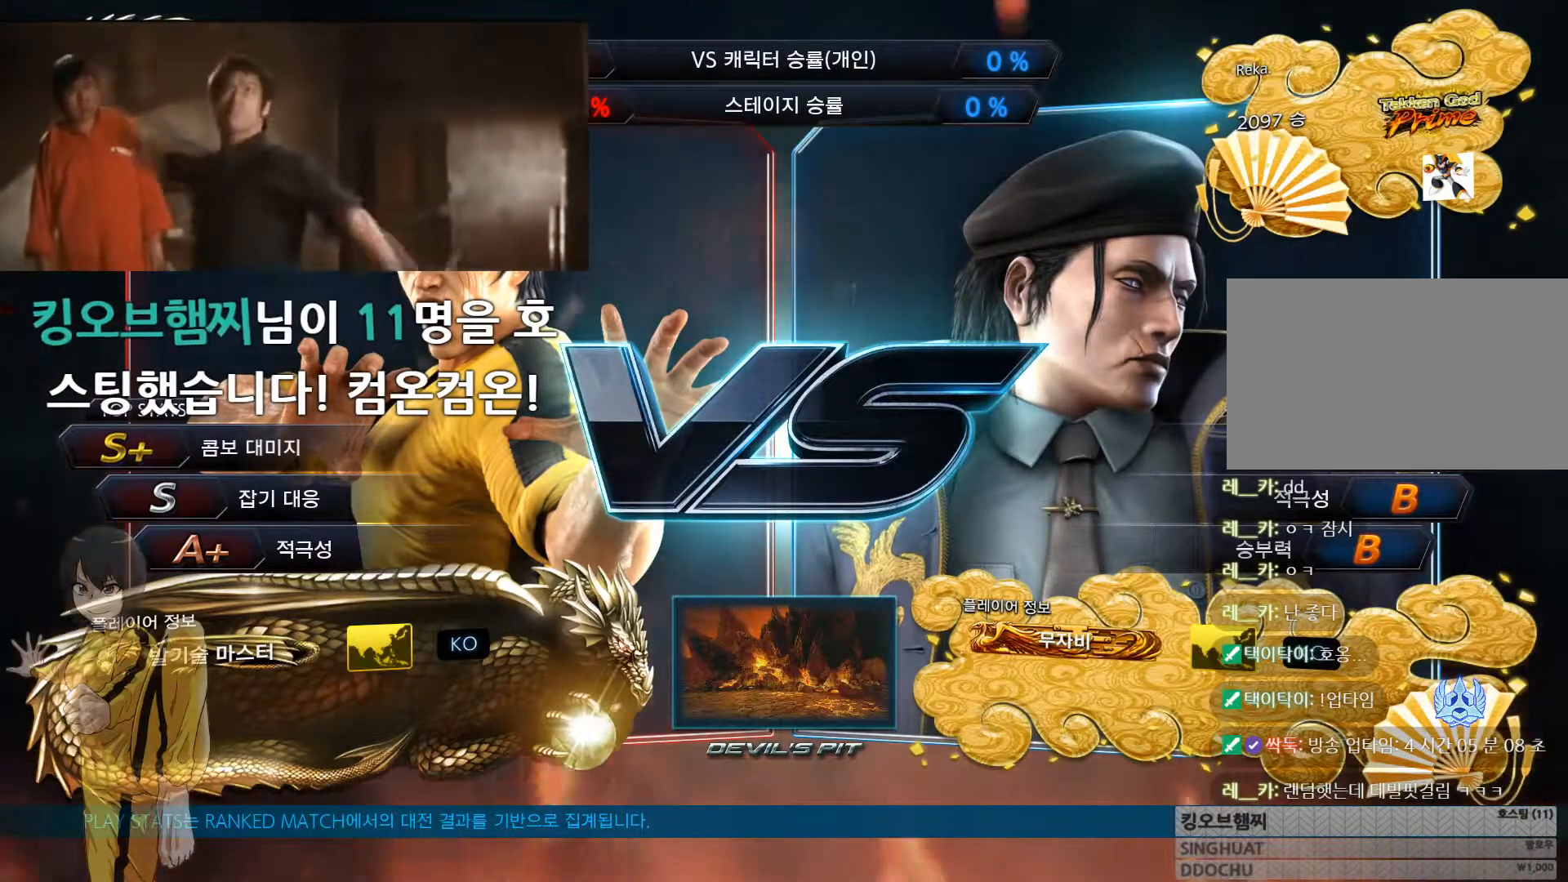
{"buttons": ["CROSS", "SQUARE", "TRIANGLE"], "left_stick": "center", "events": [[267, "SQUARE", "up"], [284, "TRIANGLE", "up"], [467, "CROSS", "down"], [484, "SQUARE", "down"], [484, "TRIANGLE", "down"]]}
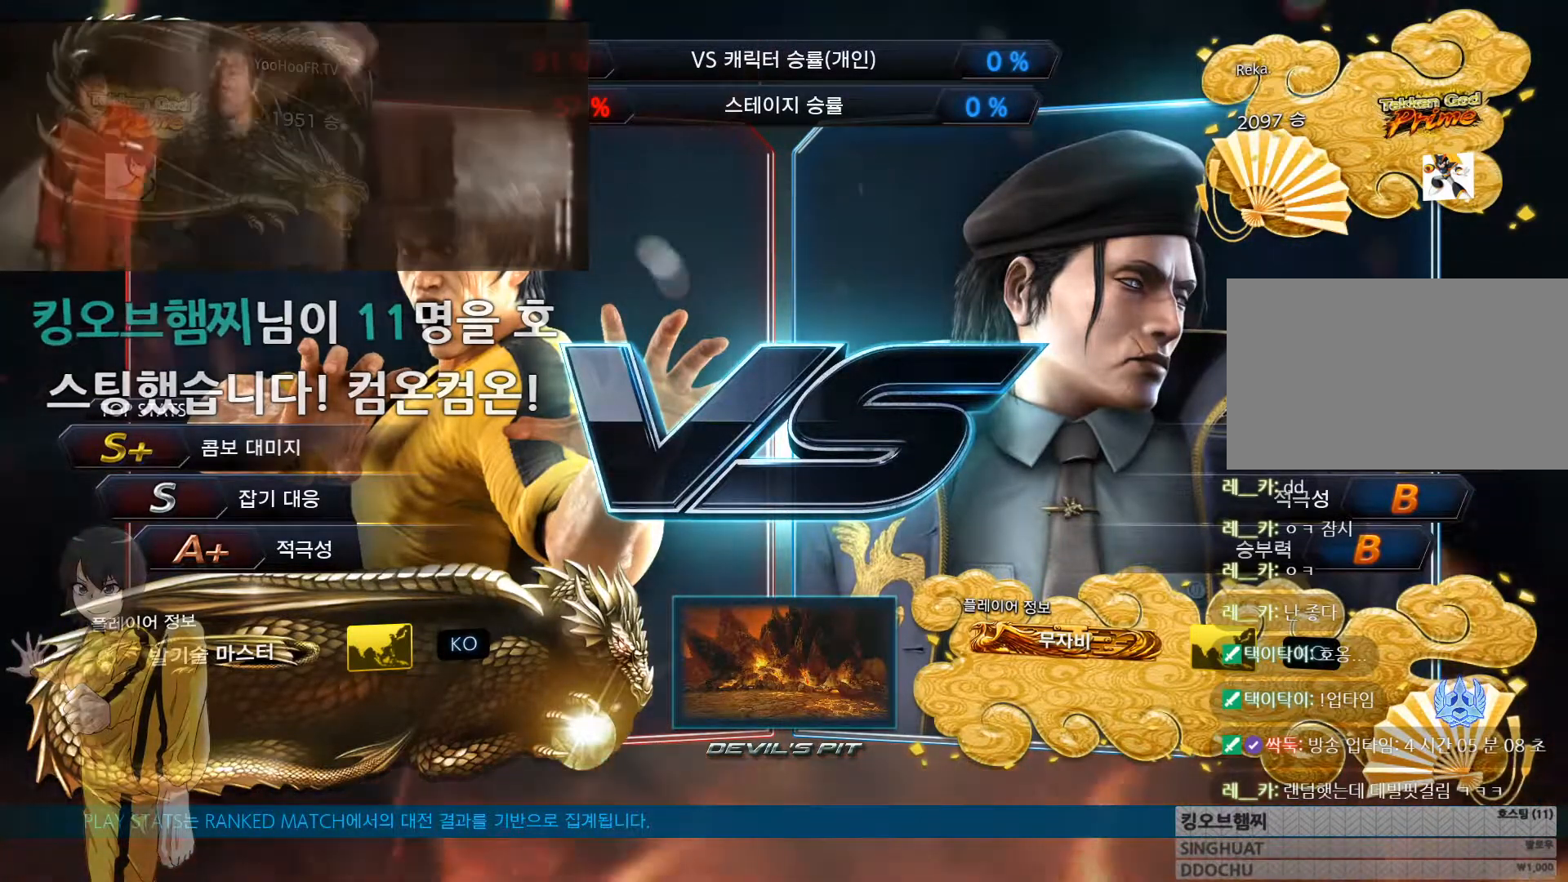
{"buttons": ["CROSS", "SQUARE", "TRIANGLE"], "left_stick": "center", "events": [[50, "SQUARE", "up"], [66, "CROSS", "up"], [66, "TRIANGLE", "up"], [233, "CROSS", "down"], [233, "SQUARE", "down"], [233, "TRIANGLE", "down"], [317, "CROSS", "up"], [317, "SQUARE", "up"], [317, "TRIANGLE", "up"], [483, "CROSS", "down"], [483, "SQUARE", "down"], [483, "TRIANGLE", "down"]]}
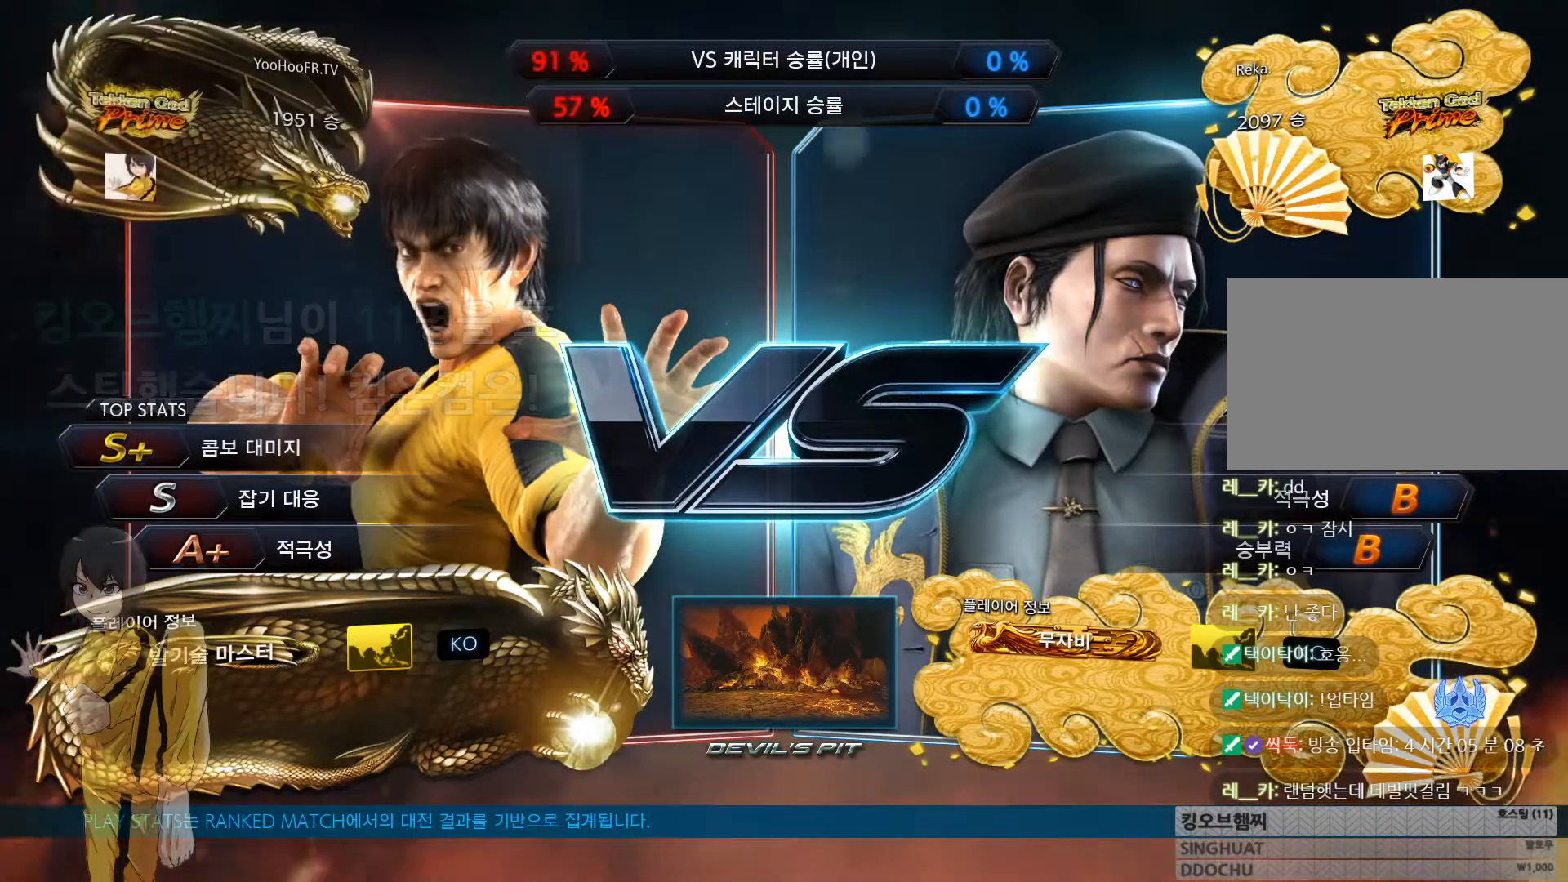
{"buttons": [], "left_stick": "center", "events": [[50, "CROSS", "up"], [50, "SQUARE", "up"], [50, "TRIANGLE", "up"], [217, "CROSS", "down"], [217, "SQUARE", "down"], [217, "TRIANGLE", "down"], [284, "CROSS", "up"], [284, "SQUARE", "up"], [284, "TRIANGLE", "up"], [434, "CROSS", "down"], [434, "SQUARE", "down"], [434, "TRIANGLE", "down"], [501, "CROSS", "up"], [501, "SQUARE", "up"], [501, "TRIANGLE", "up"]]}
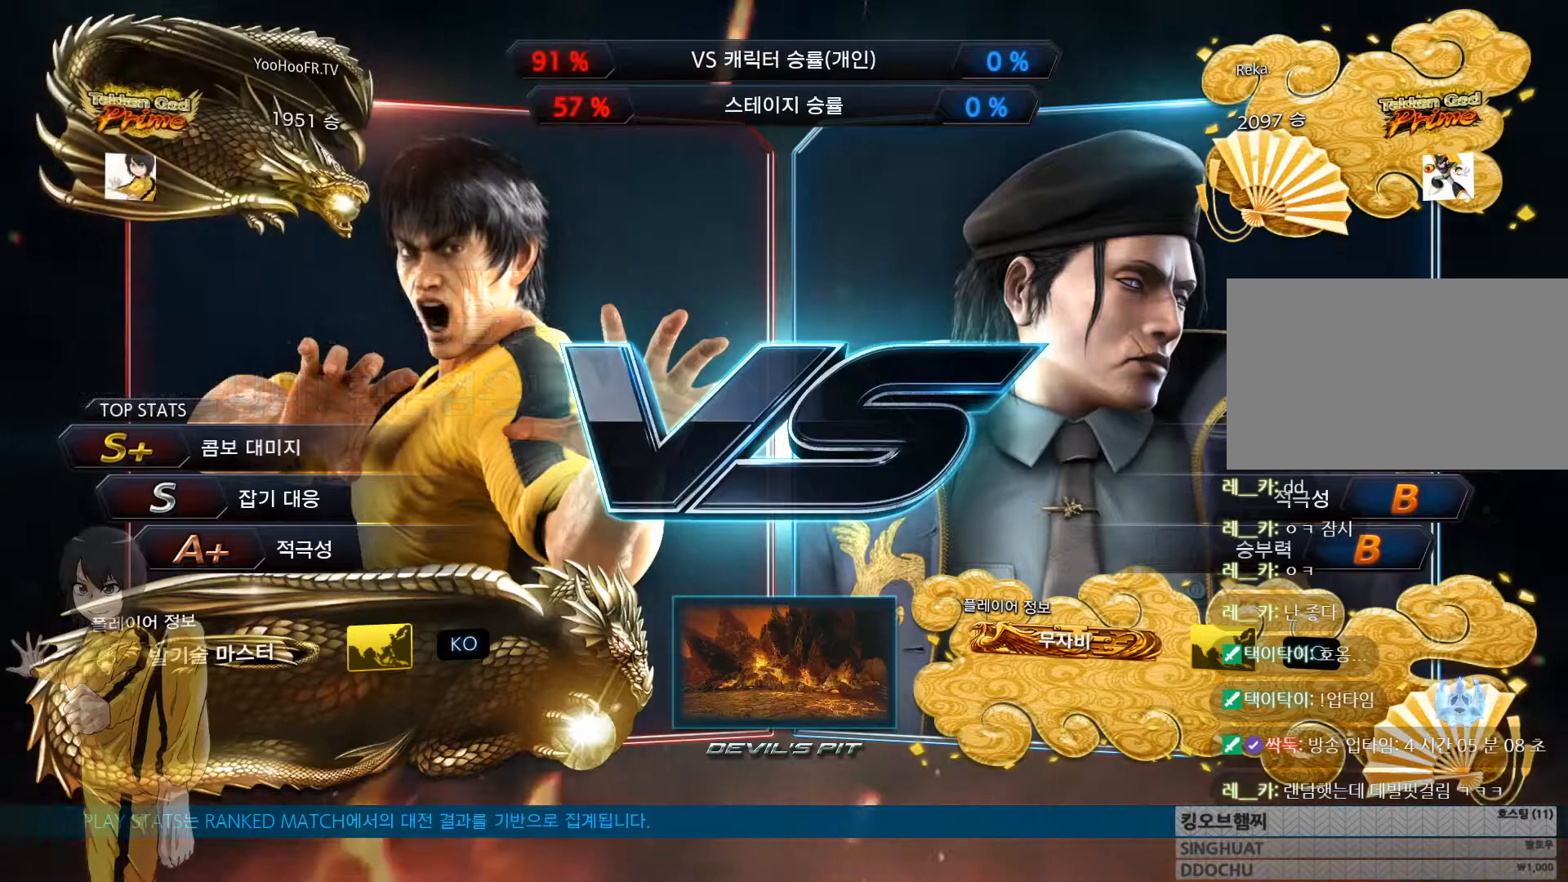
{"buttons": [], "left_stick": "center", "events": [[133, "CROSS", "down"], [133, "SQUARE", "down"], [133, "TRIANGLE", "down"], [200, "CROSS", "up"], [200, "SQUARE", "up"], [200, "TRIANGLE", "up"], [350, "CROSS", "down"], [350, "SQUARE", "down"], [350, "TRIANGLE", "down"], [400, "SQUARE", "up"], [400, "TRIANGLE", "up"], [417, "CROSS", "up"]]}
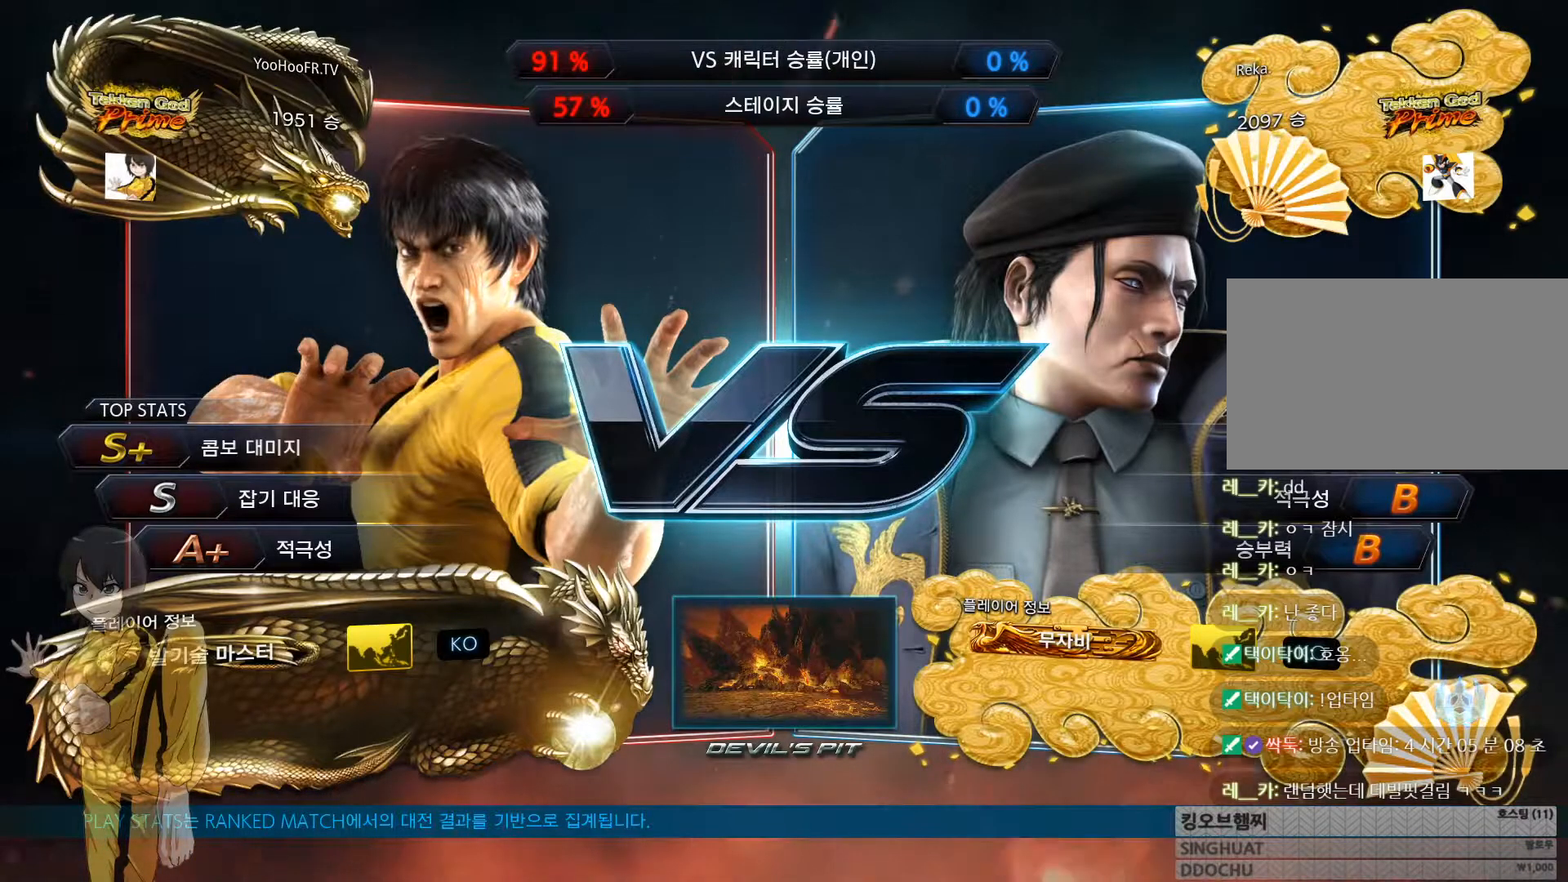
{"buttons": ["CROSS", "SQUARE", "TRIANGLE"], "left_stick": "center", "events": [[50, "CROSS", "down"], [50, "SQUARE", "down"], [50, "TRIANGLE", "down"], [117, "CROSS", "up"], [117, "SQUARE", "up"], [117, "TRIANGLE", "up"], [250, "CROSS", "down"], [250, "SQUARE", "down"], [250, "TRIANGLE", "down"], [317, "CROSS", "up"], [317, "SQUARE", "up"], [317, "TRIANGLE", "up"], [467, "CROSS", "down"], [467, "SQUARE", "down"], [467, "TRIANGLE", "down"]]}
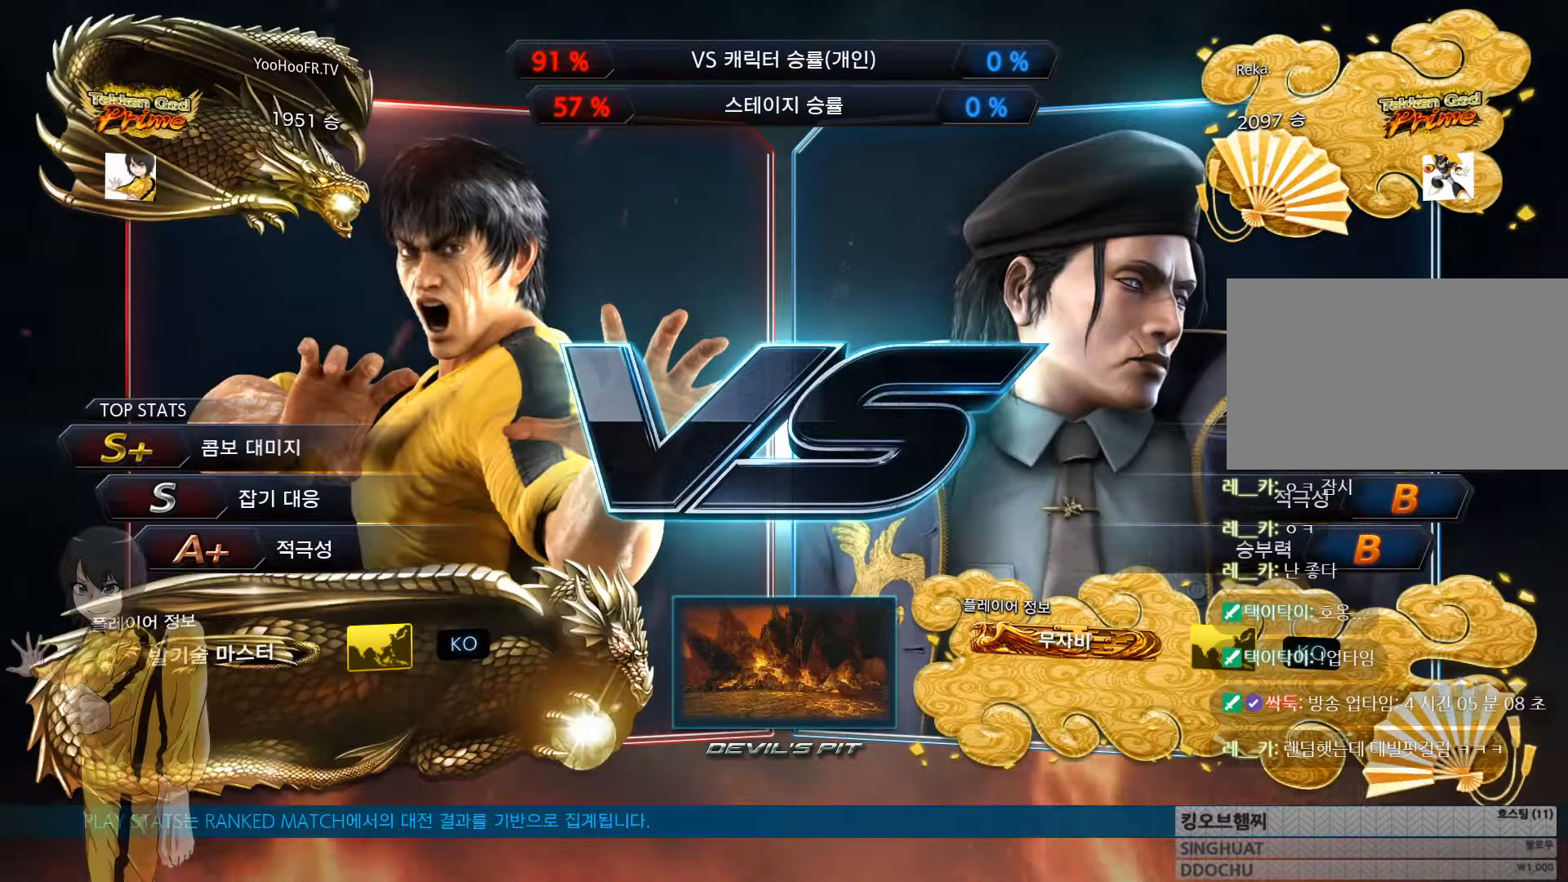
{"buttons": [], "left_stick": "center", "events": [[50, "CROSS", "up"], [50, "SQUARE", "up"], [50, "TRIANGLE", "up"], [250, "CROSS", "down"], [250, "SQUARE", "down"], [250, "TRIANGLE", "down"], [333, "CROSS", "up"], [400, "SQUARE", "up"], [400, "TRIANGLE", "up"]]}
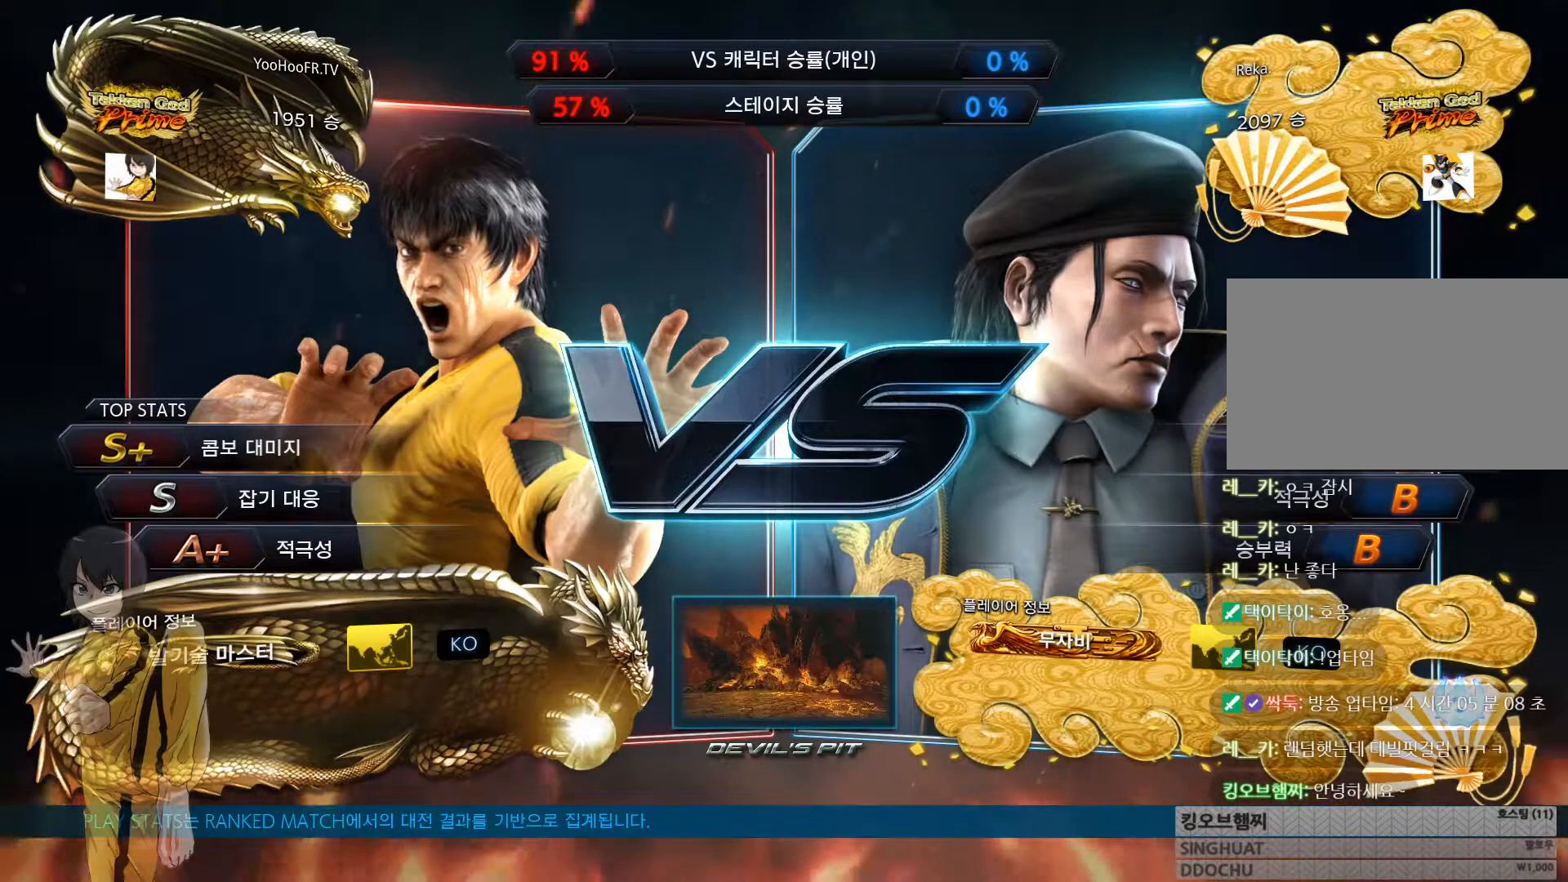
{"buttons": [], "left_stick": "center", "events": [[84, "CROSS", "down"], [84, "SQUARE", "down"], [84, "TRIANGLE", "down"], [200, "CROSS", "up"], [234, "TRIANGLE", "up"], [284, "SQUARE", "up"]]}
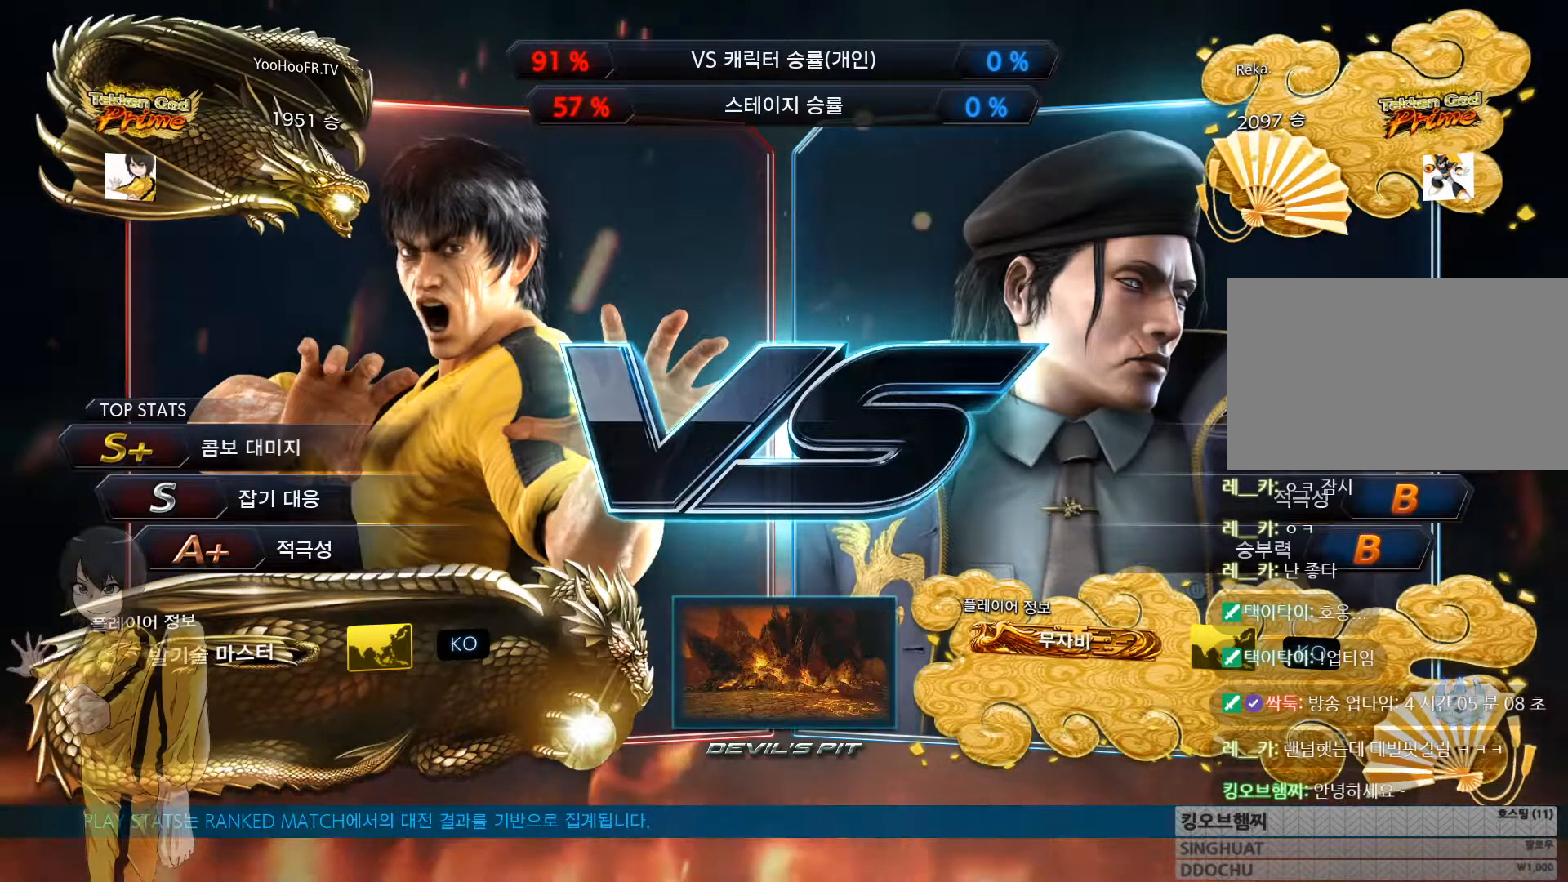
{"buttons": [], "left_stick": "center", "events": [[167, "CROSS", "down"], [167, "SQUARE", "down"], [167, "TRIANGLE", "down"], [217, "CROSS", "up"], [233, "SQUARE", "up"], [233, "TRIANGLE", "up"], [433, "CROSS", "down"], [433, "SQUARE", "down"], [433, "TRIANGLE", "down"], [483, "CROSS", "up"], [483, "SQUARE", "up"], [500, "TRIANGLE", "up"]]}
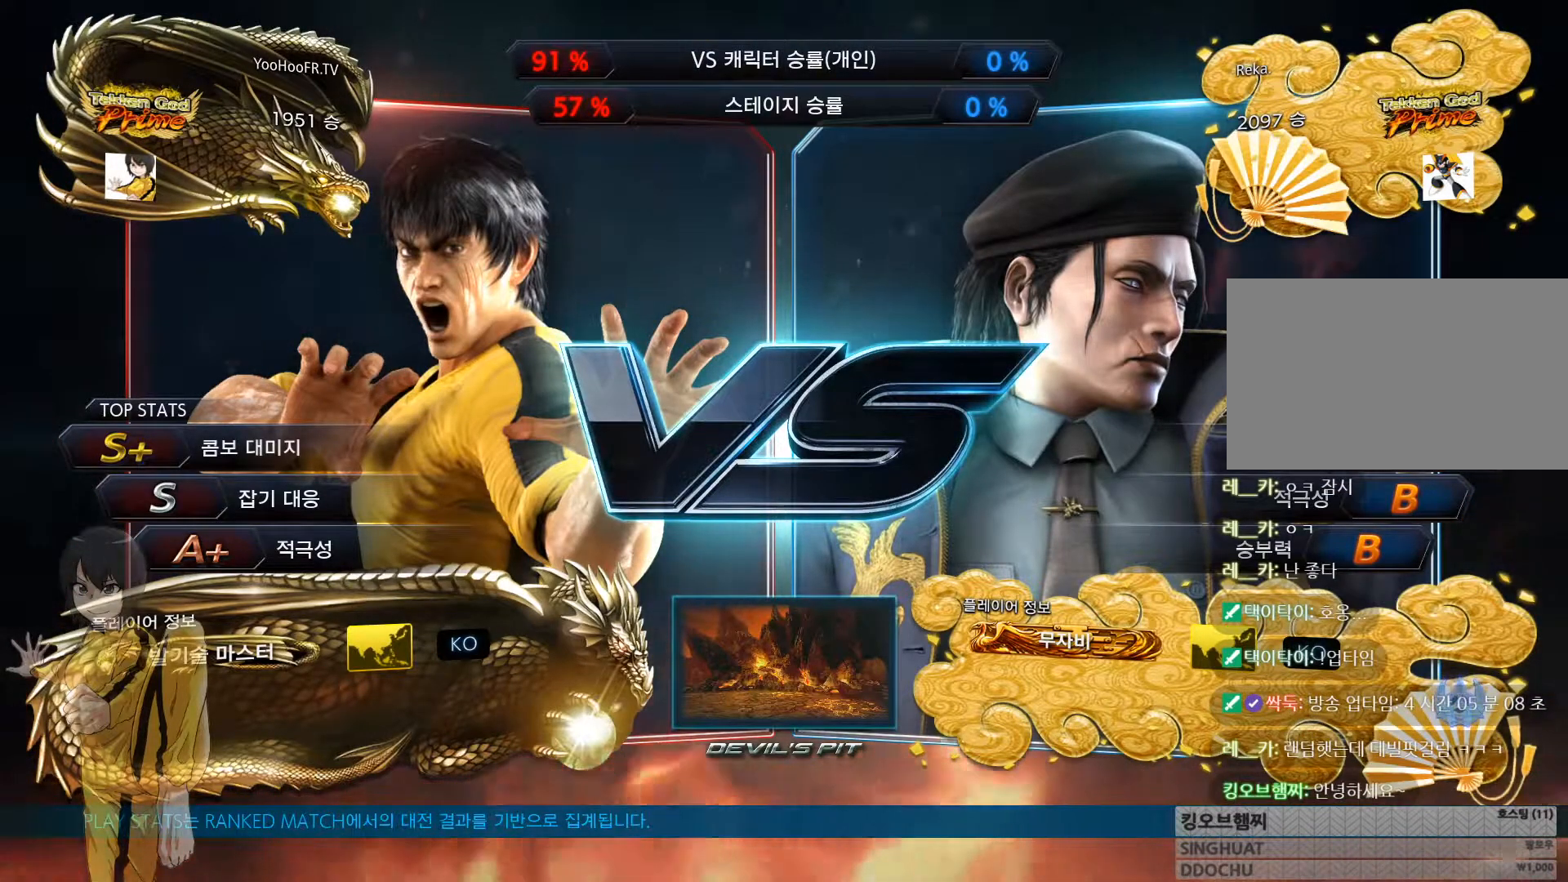
{"buttons": [], "left_stick": "center", "events": [[167, "CROSS", "down"], [167, "SQUARE", "down"], [167, "TRIANGLE", "down"], [217, "CROSS", "up"], [217, "SQUARE", "up"], [234, "TRIANGLE", "up"]]}
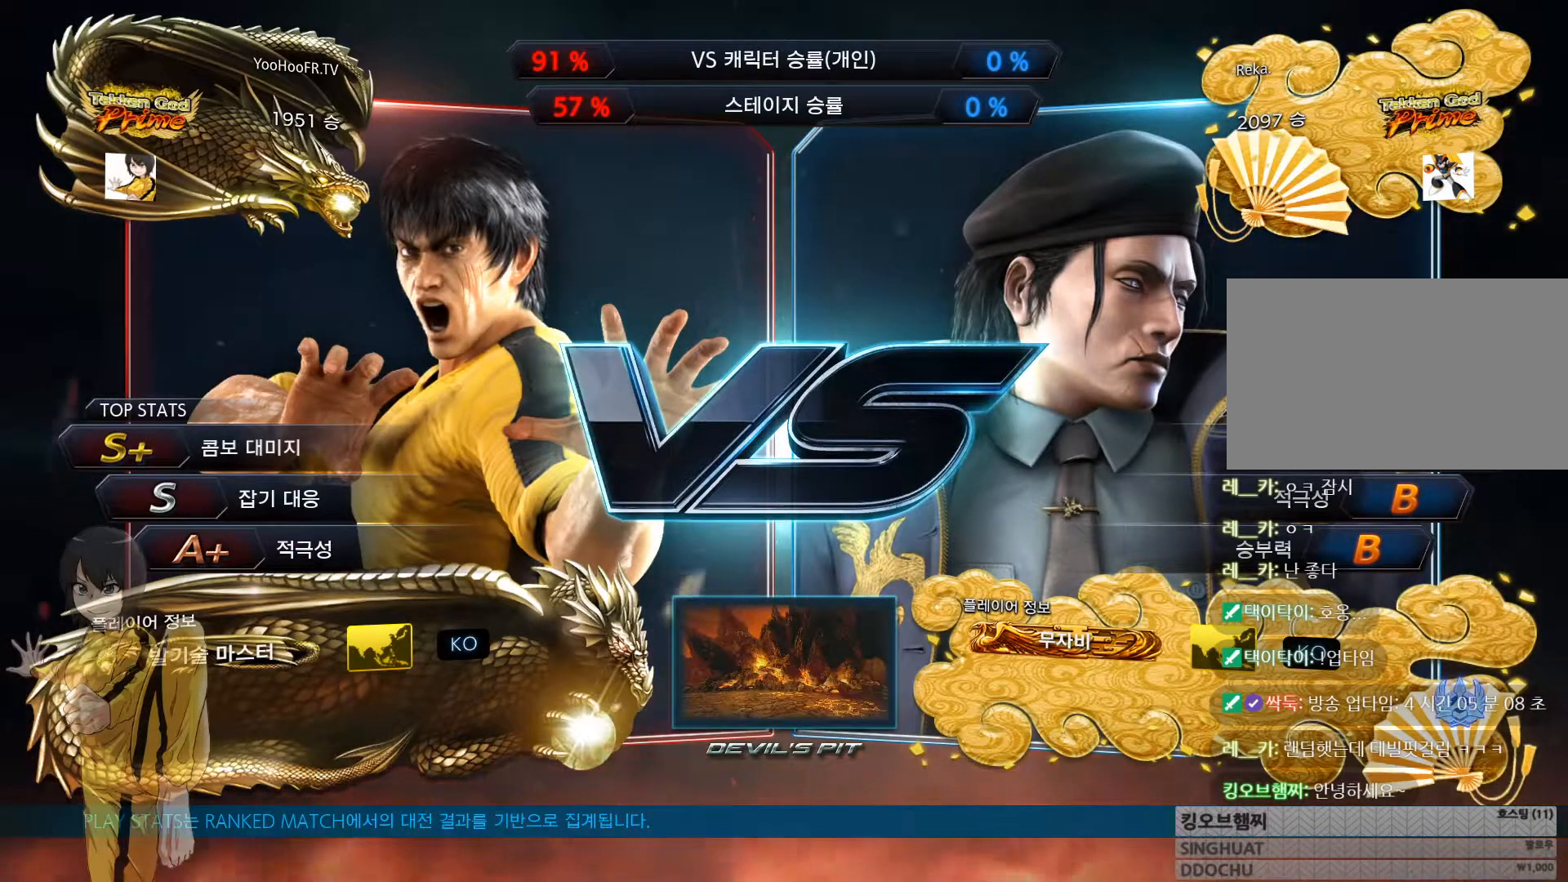
{"buttons": [], "left_stick": "center", "events": []}
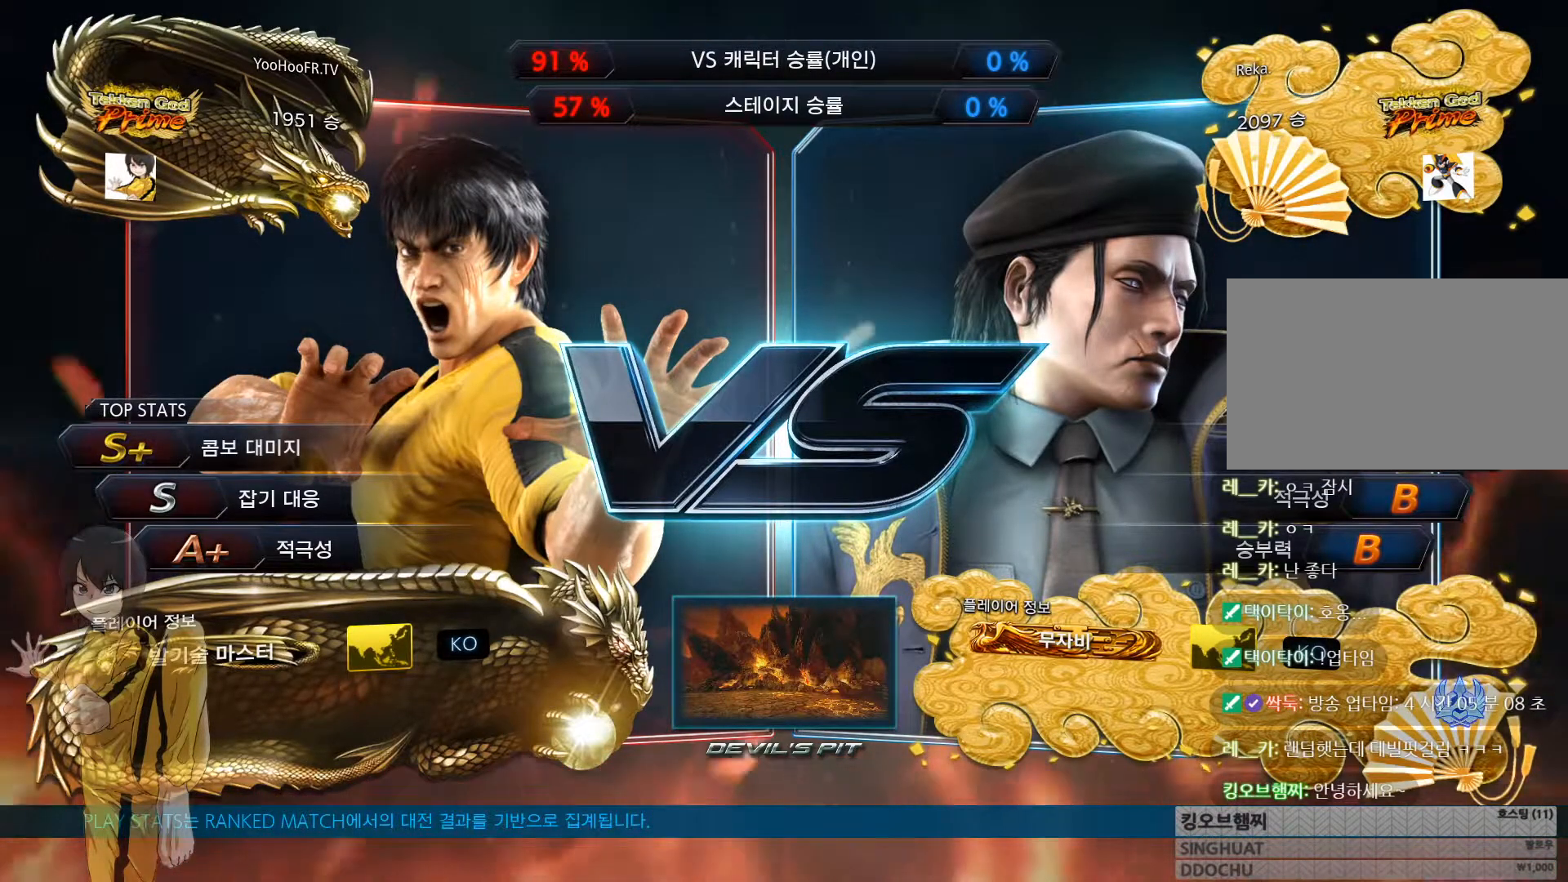
{"buttons": [], "left_stick": "left", "events": [[184, "left_stick", "up"], [267, "left_stick", "center"], [417, "left_stick", "left"]]}
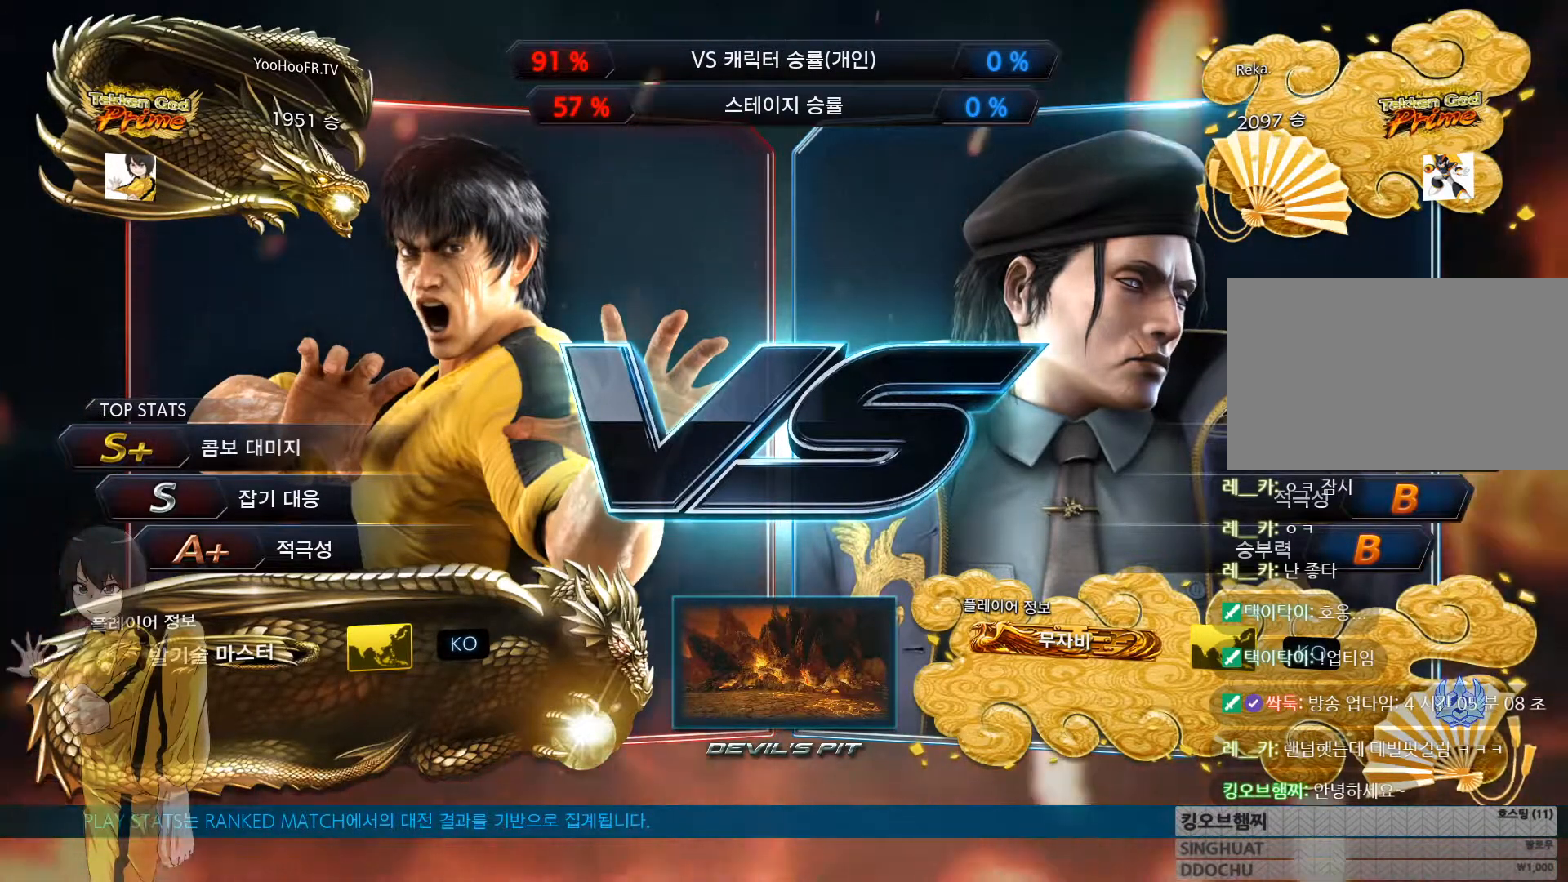
{"buttons": ["CROSS", "TRIANGLE"], "left_stick": "center", "events": [[16, "left_stick", "center"], [200, "TRIANGLE", "down"], [233, "SQUARE", "down"], [267, "CROSS", "down"], [283, "TRIANGLE", "up"], [317, "SQUARE", "up"], [350, "CROSS", "up"], [433, "TRIANGLE", "down"], [467, "CROSS", "down"], [467, "SQUARE", "down"], [483, "SQUARE", "up"]]}
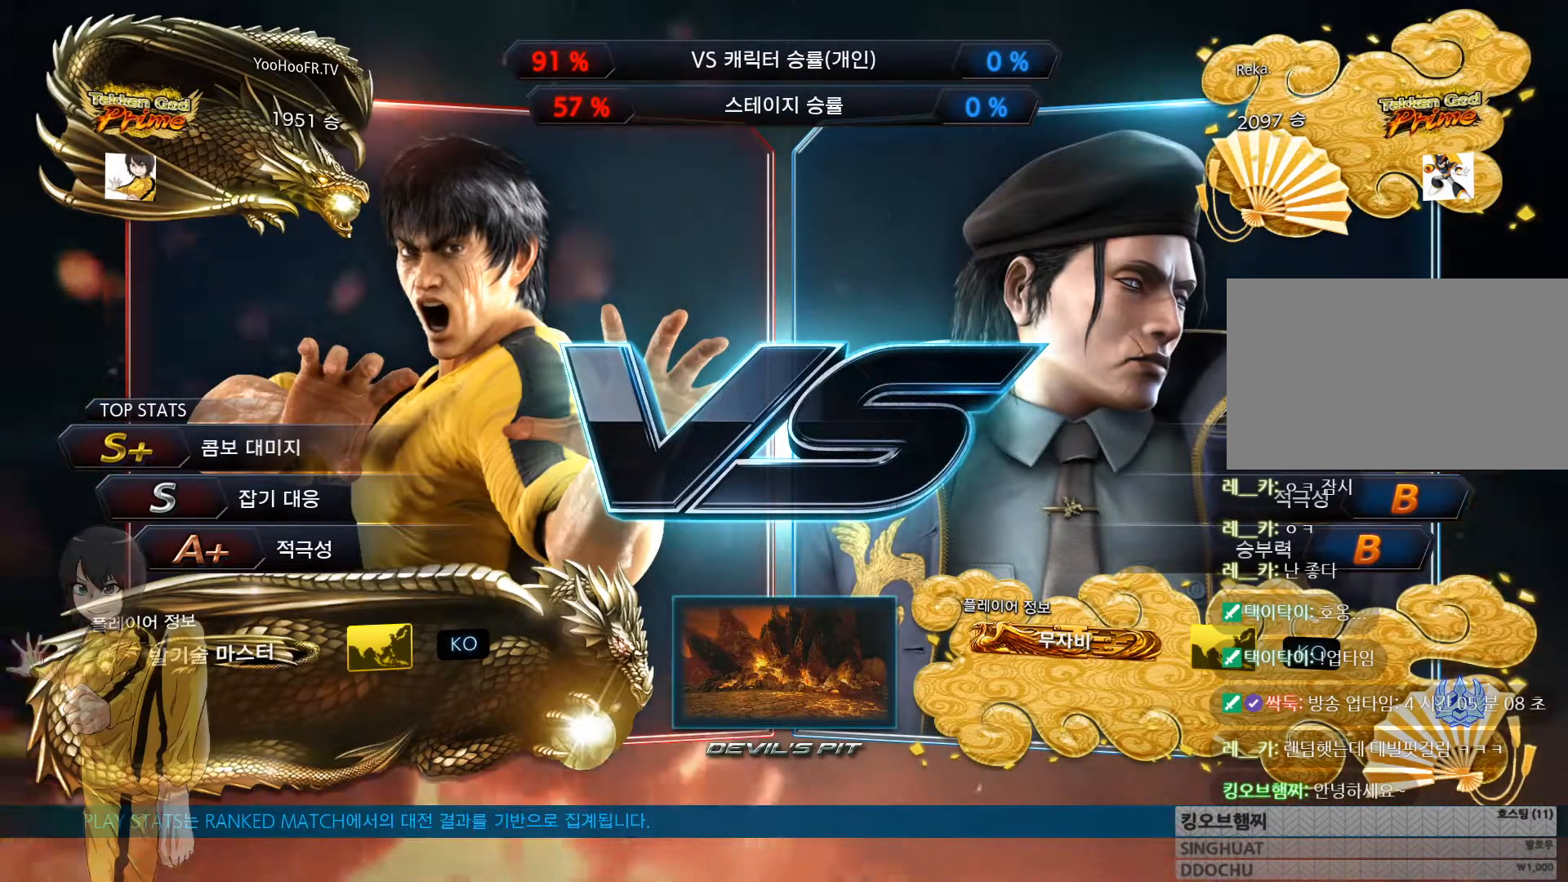
{"buttons": [], "left_stick": "center", "events": [[17, "TRIANGLE", "up"], [34, "CROSS", "up"], [151, "TRIANGLE", "down"], [167, "SQUARE", "down"], [184, "CROSS", "down"], [201, "CROSS", "up"], [201, "SQUARE", "up"], [201, "TRIANGLE", "up"], [351, "TRIANGLE", "down"], [368, "CROSS", "down"], [368, "SQUARE", "down"], [384, "SQUARE", "up"], [401, "CROSS", "up"], [401, "TRIANGLE", "up"]]}
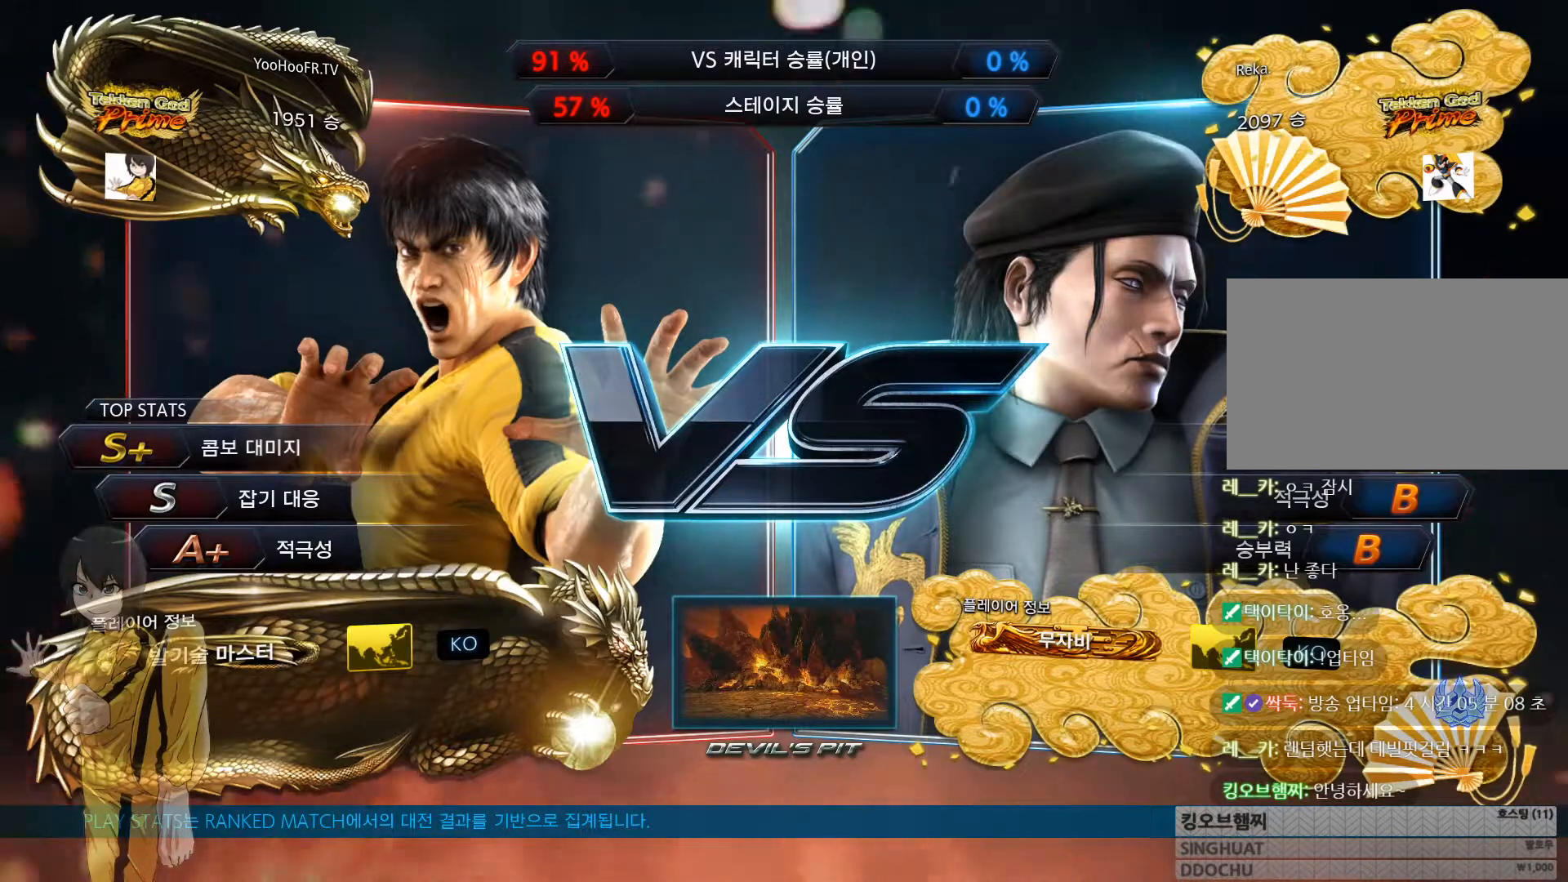
{"buttons": ["CROSS"], "left_stick": "center", "events": [[67, "CROSS", "down"], [67, "SQUARE", "down"], [67, "TRIANGLE", "down"], [83, "SQUARE", "up"], [100, "CROSS", "up"], [100, "TRIANGLE", "up"], [234, "TRIANGLE", "down"], [267, "SQUARE", "down"], [284, "CROSS", "down"], [300, "SQUARE", "up"], [317, "CROSS", "up"], [317, "TRIANGLE", "up"], [434, "TRIANGLE", "down"], [467, "SQUARE", "down"], [484, "CROSS", "down"], [500, "SQUARE", "up"], [500, "TRIANGLE", "up"]]}
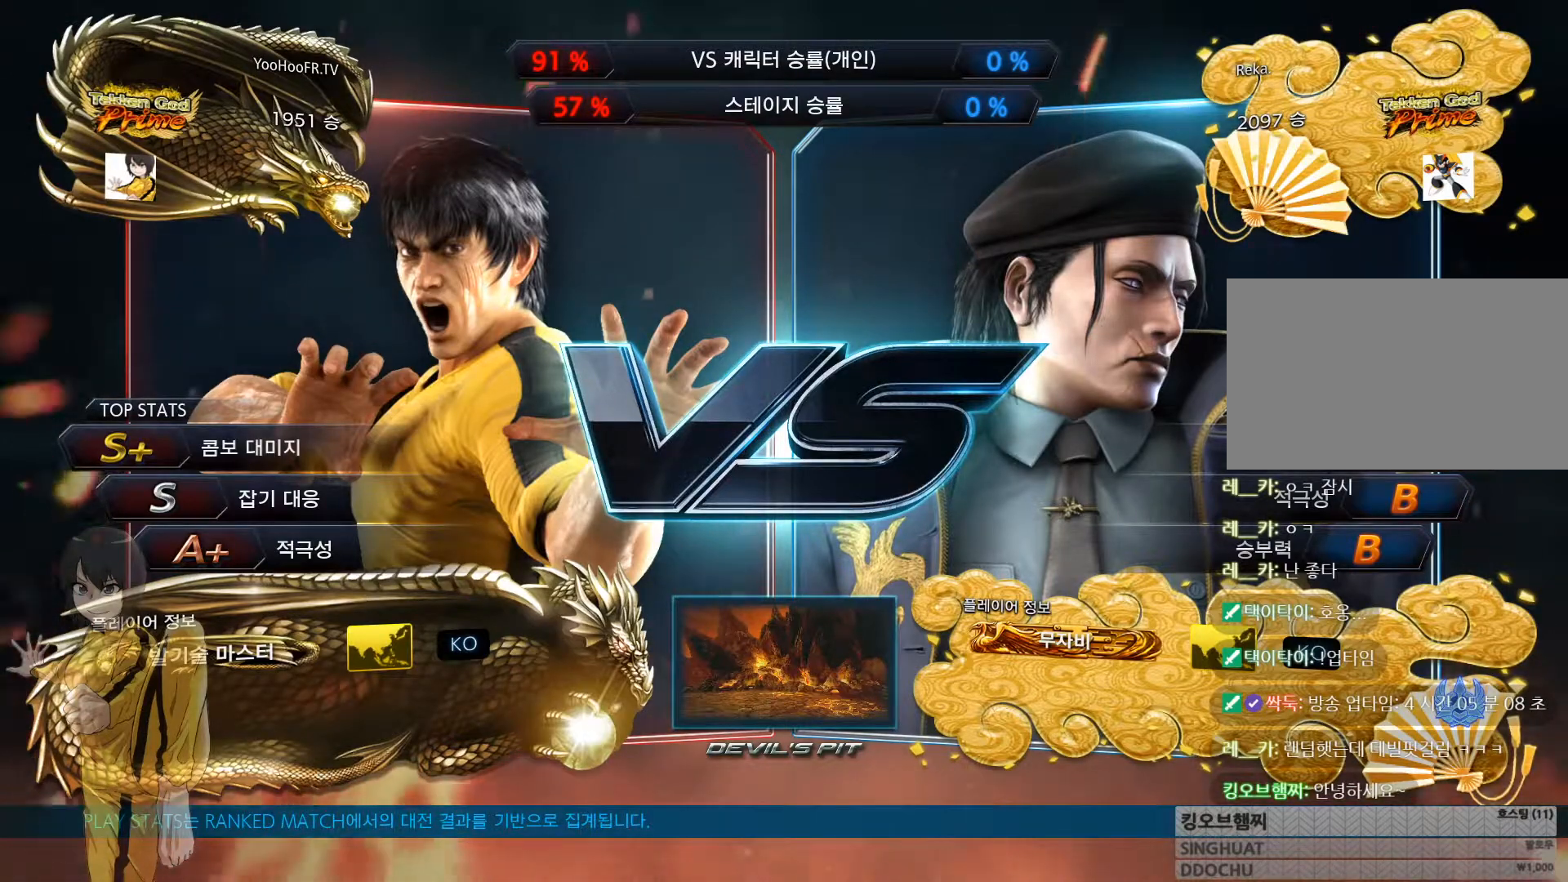
{"buttons": [], "left_stick": "center", "events": [[17, "CROSS", "up"], [134, "SQUARE", "down"], [134, "TRIANGLE", "down"], [167, "CROSS", "down"], [184, "SQUARE", "up"], [201, "CROSS", "up"], [201, "TRIANGLE", "up"], [317, "SQUARE", "down"], [317, "TRIANGLE", "down"], [334, "CROSS", "down"], [384, "CROSS", "up"], [384, "TRIANGLE", "up"], [401, "SQUARE", "up"]]}
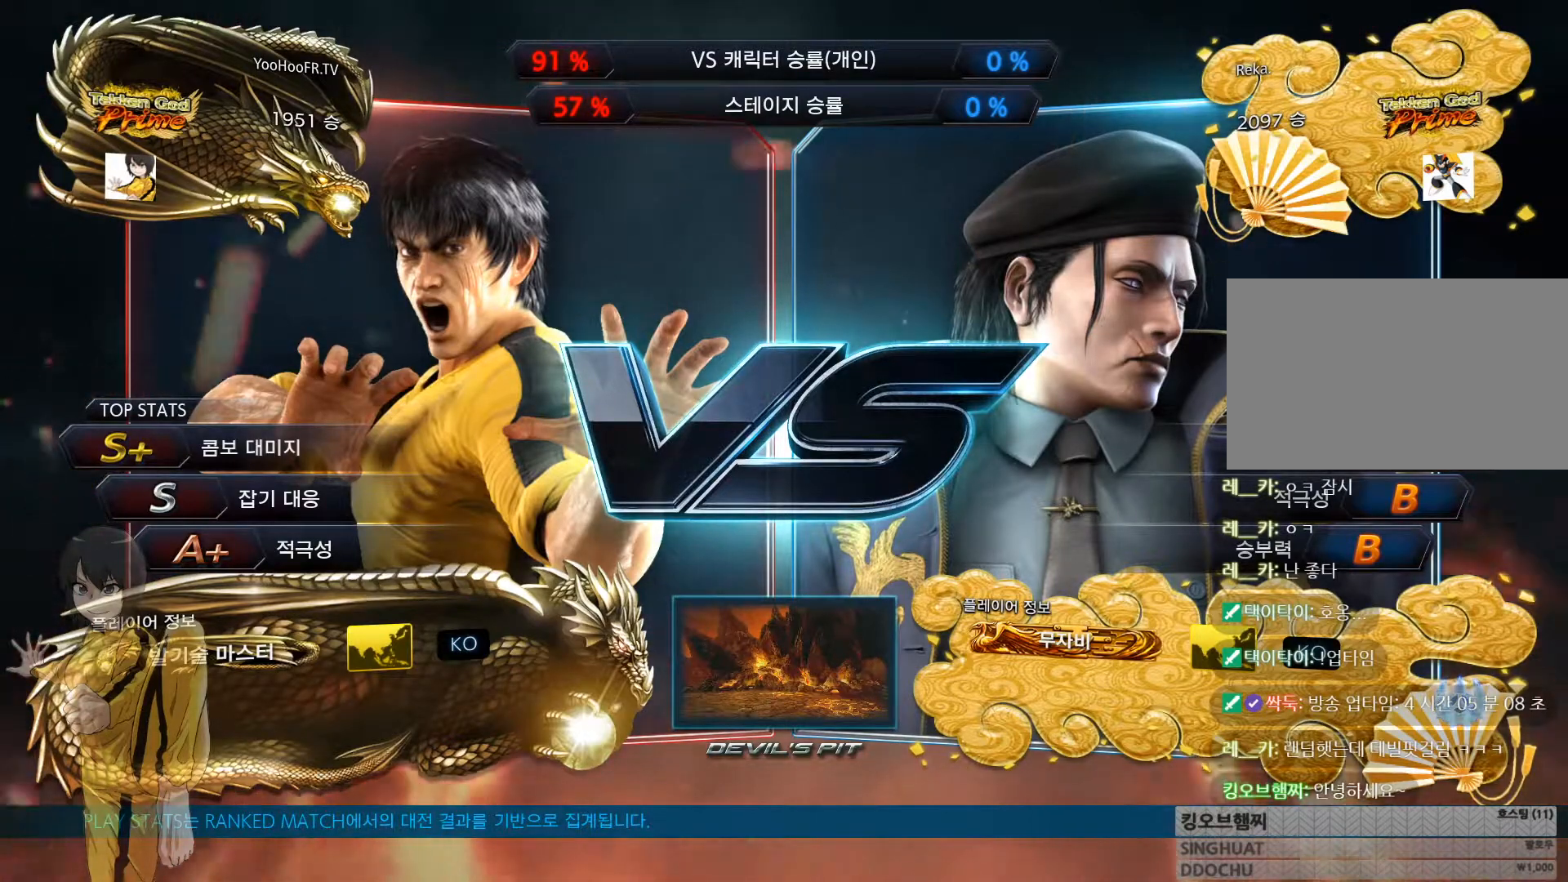
{"buttons": ["SQUARE"], "left_stick": "center", "events": [[83, "SQUARE", "down"], [150, "TRIANGLE", "down"], [184, "SQUARE", "up"], [217, "TRIANGLE", "up"], [284, "CROSS", "down"], [367, "CROSS", "up"], [384, "CIRCLE", "down"], [467, "SQUARE", "down"], [484, "CIRCLE", "up"]]}
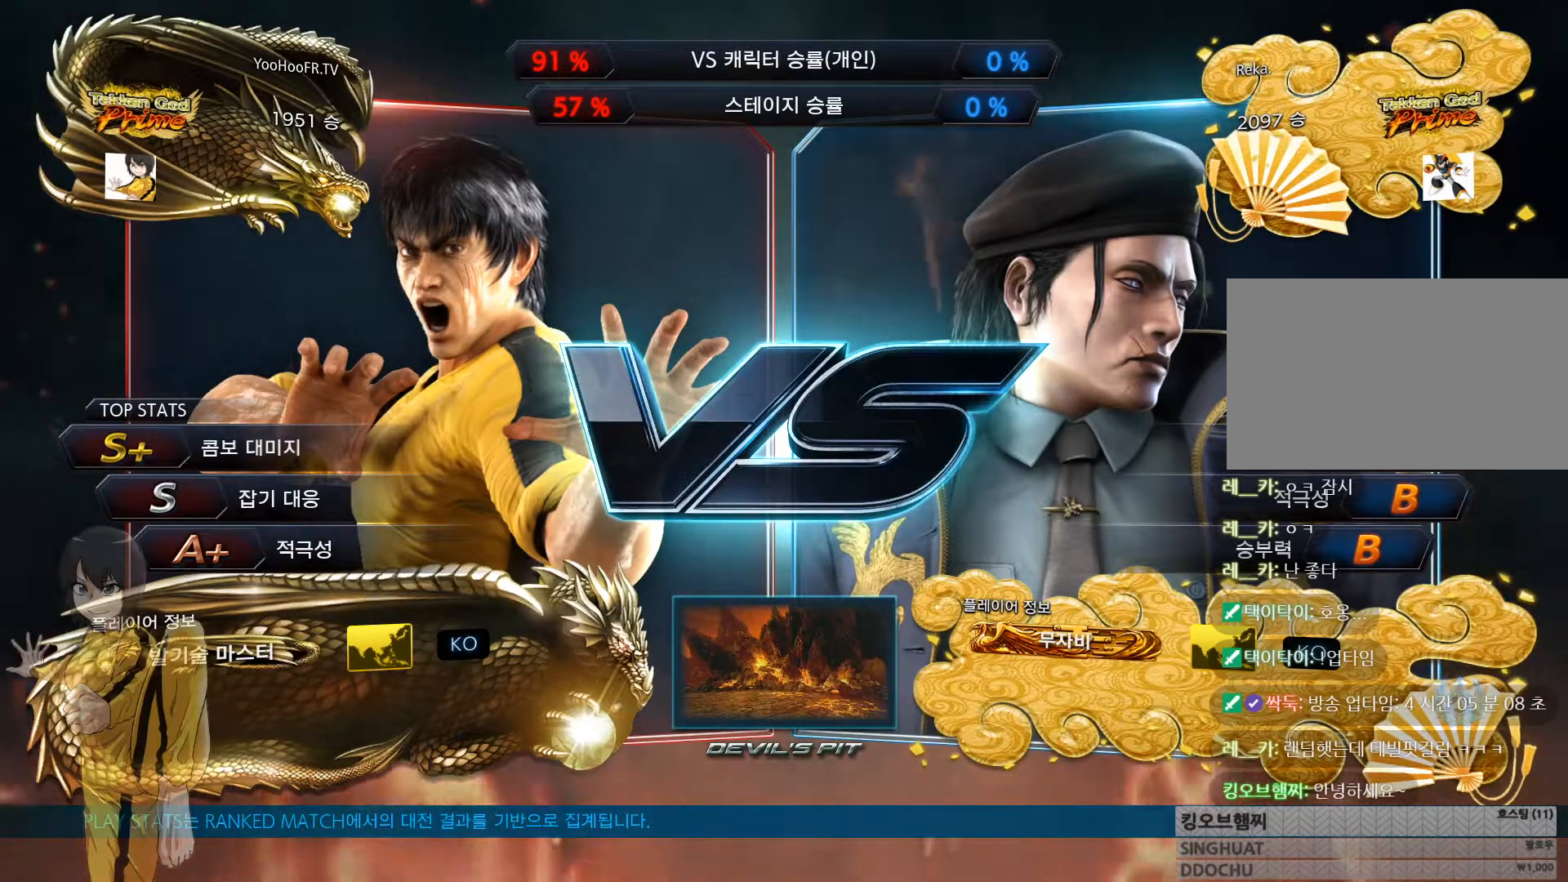
{"buttons": ["TRIANGLE"], "left_stick": "center", "events": [[34, "SQUARE", "up"], [84, "TRIANGLE", "down"], [151, "CROSS", "down"], [151, "TRIANGLE", "up"], [217, "CROSS", "up"], [267, "CIRCLE", "down"], [317, "SQUARE", "down"], [351, "CIRCLE", "up"], [401, "SQUARE", "up"], [468, "TRIANGLE", "down"]]}